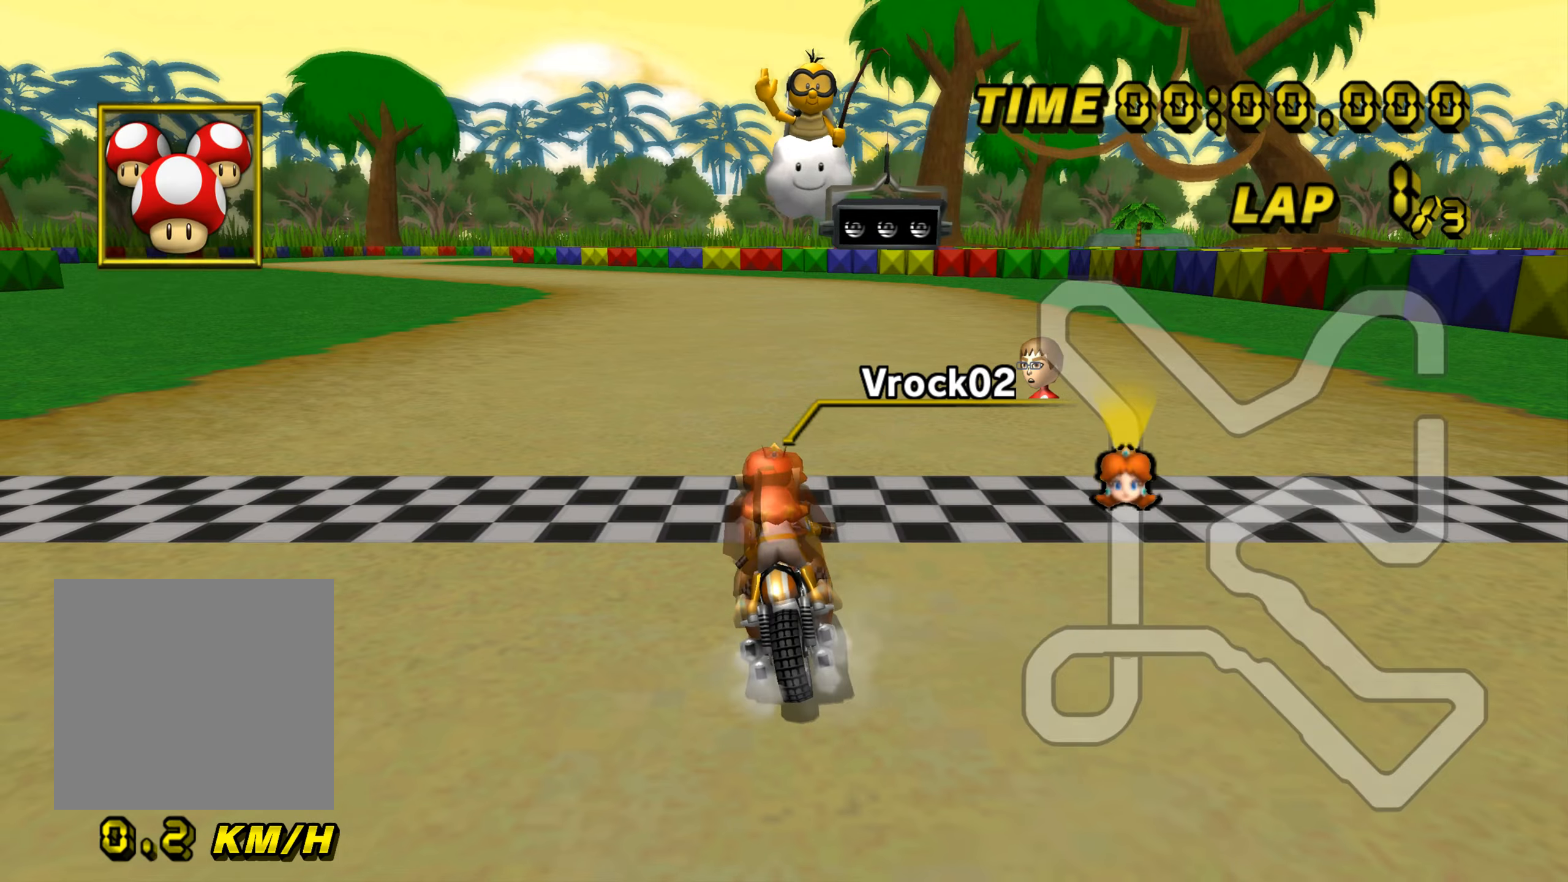
Gameplay with a controller (Nintendo layout); each line is a JSON object with the inputs held at the frame after it. "events" lists button and stick changes between this image and that frame as [ms after this image, input, new state], when the widget could be followed in between. Not read: L1 L3 R1 R3.
{"buttons": [], "left_stick": "right", "events": [[133, "left_stick", "right"]]}
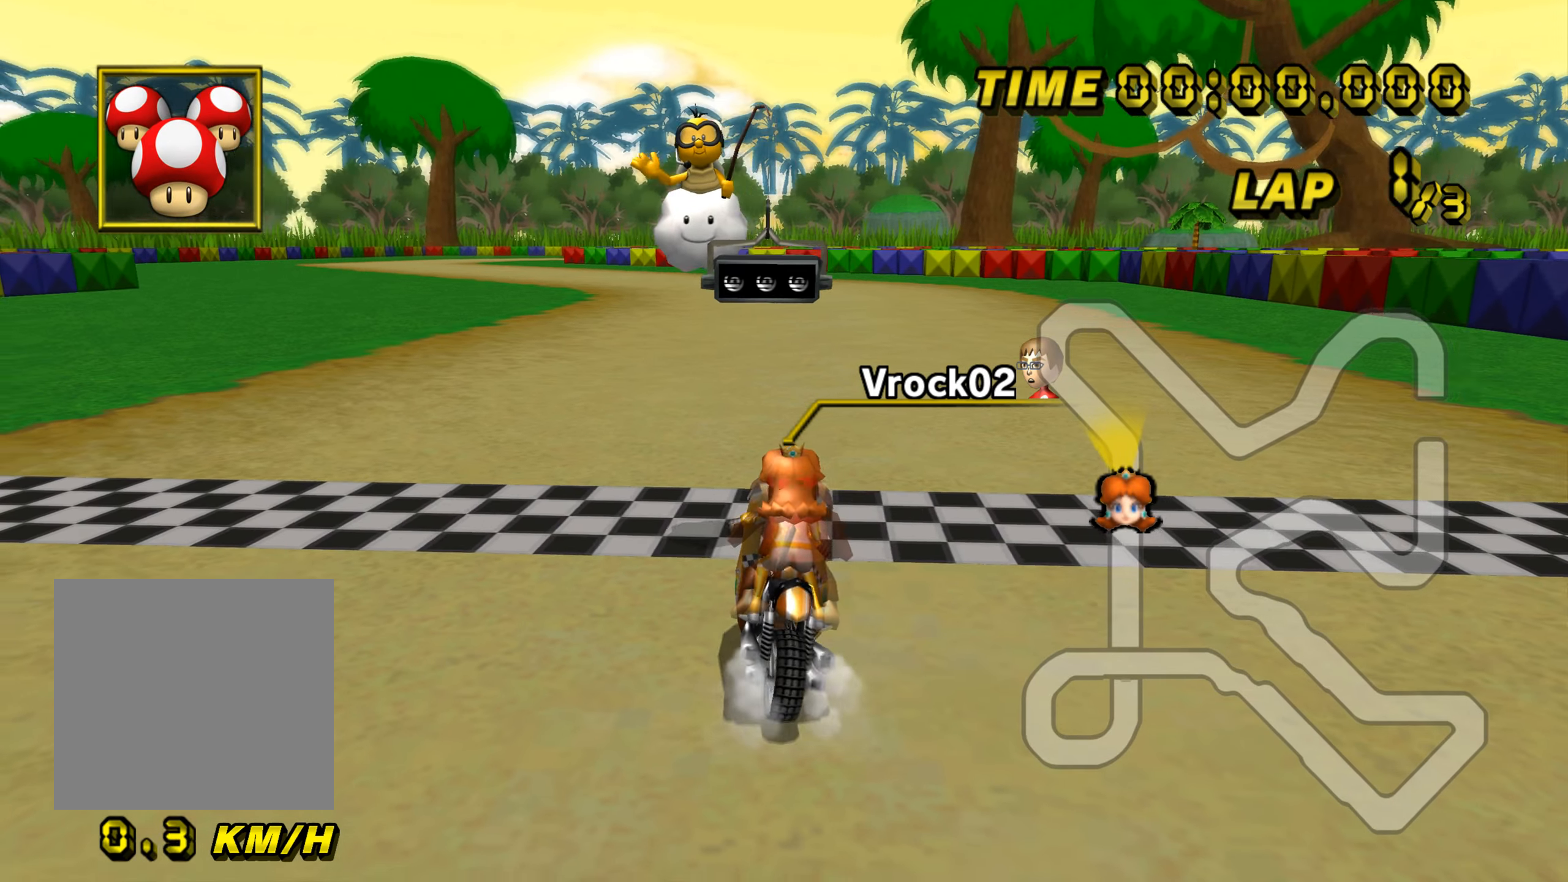
{"buttons": [], "left_stick": "center", "events": [[134, "left_stick", "center"]]}
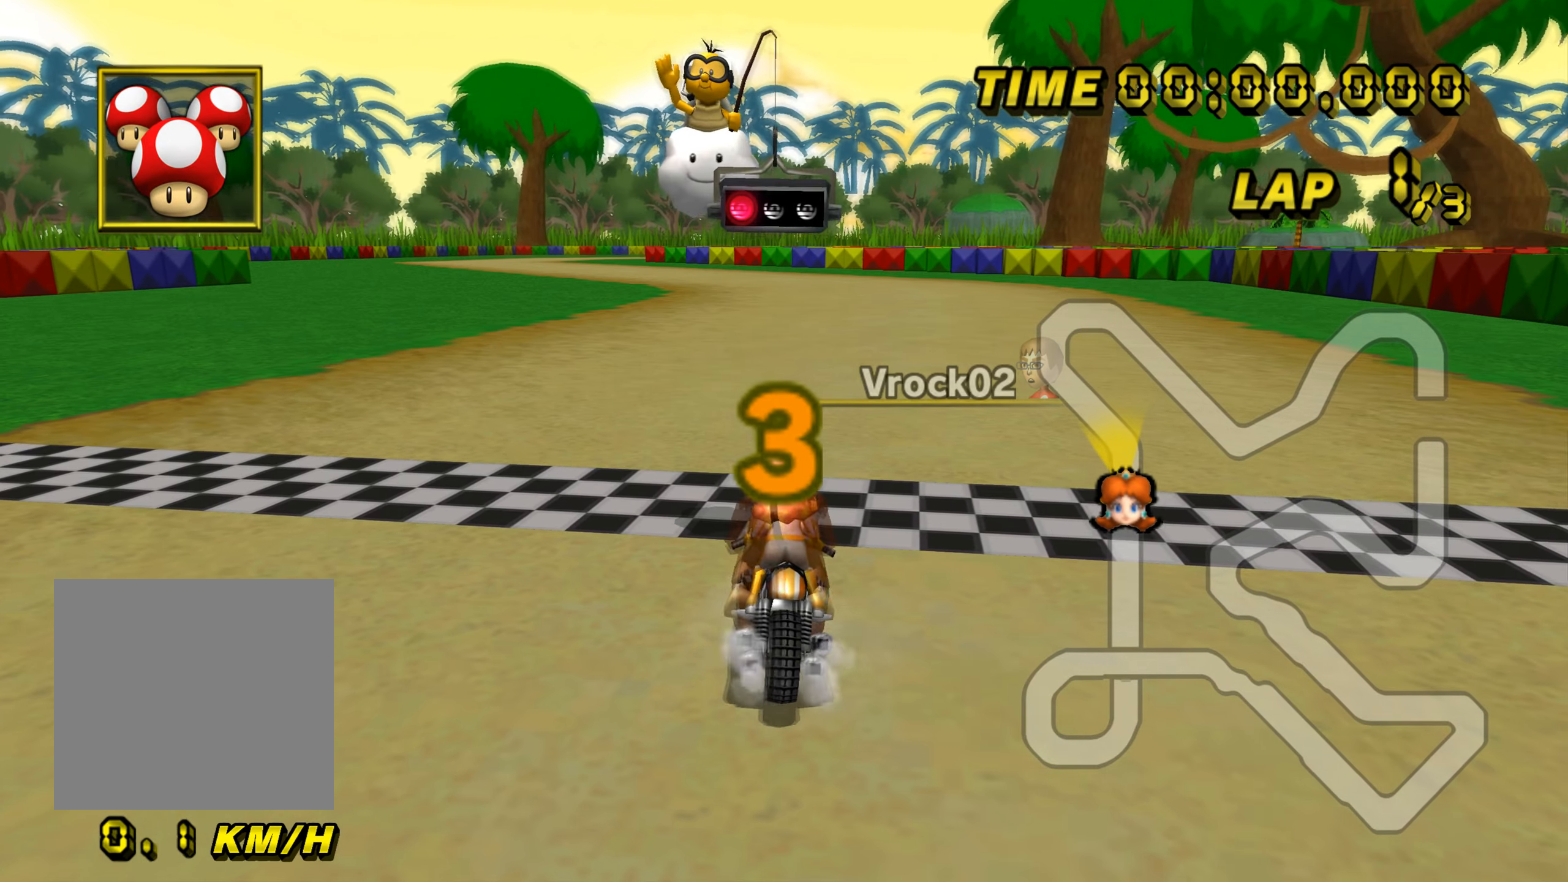
{"buttons": [], "left_stick": "center", "events": []}
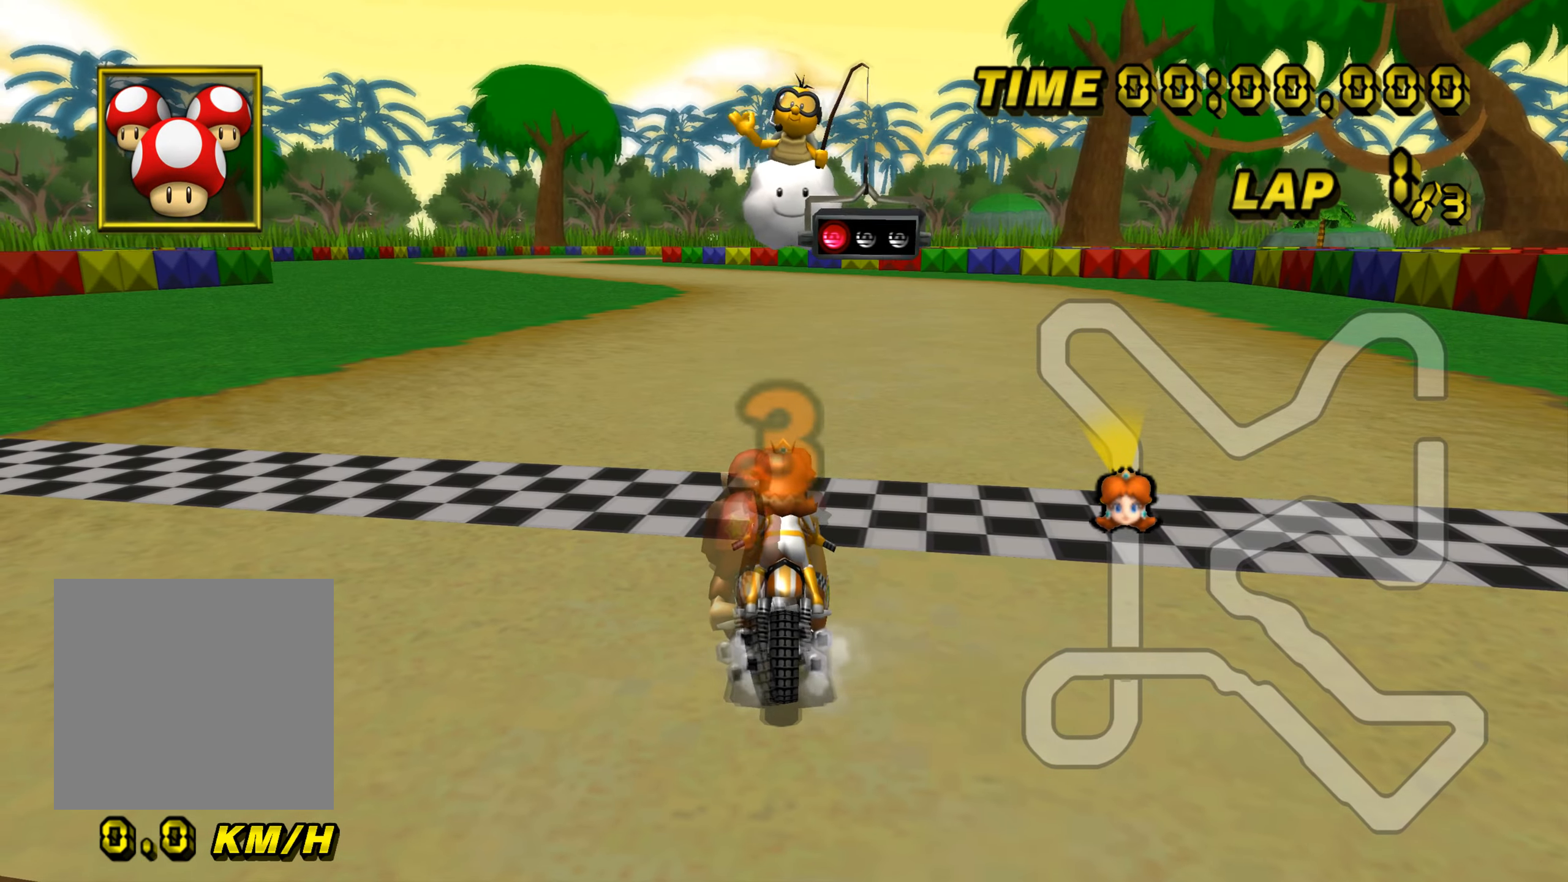
{"buttons": ["A"], "left_stick": "center", "events": [[501, "A", "down"]]}
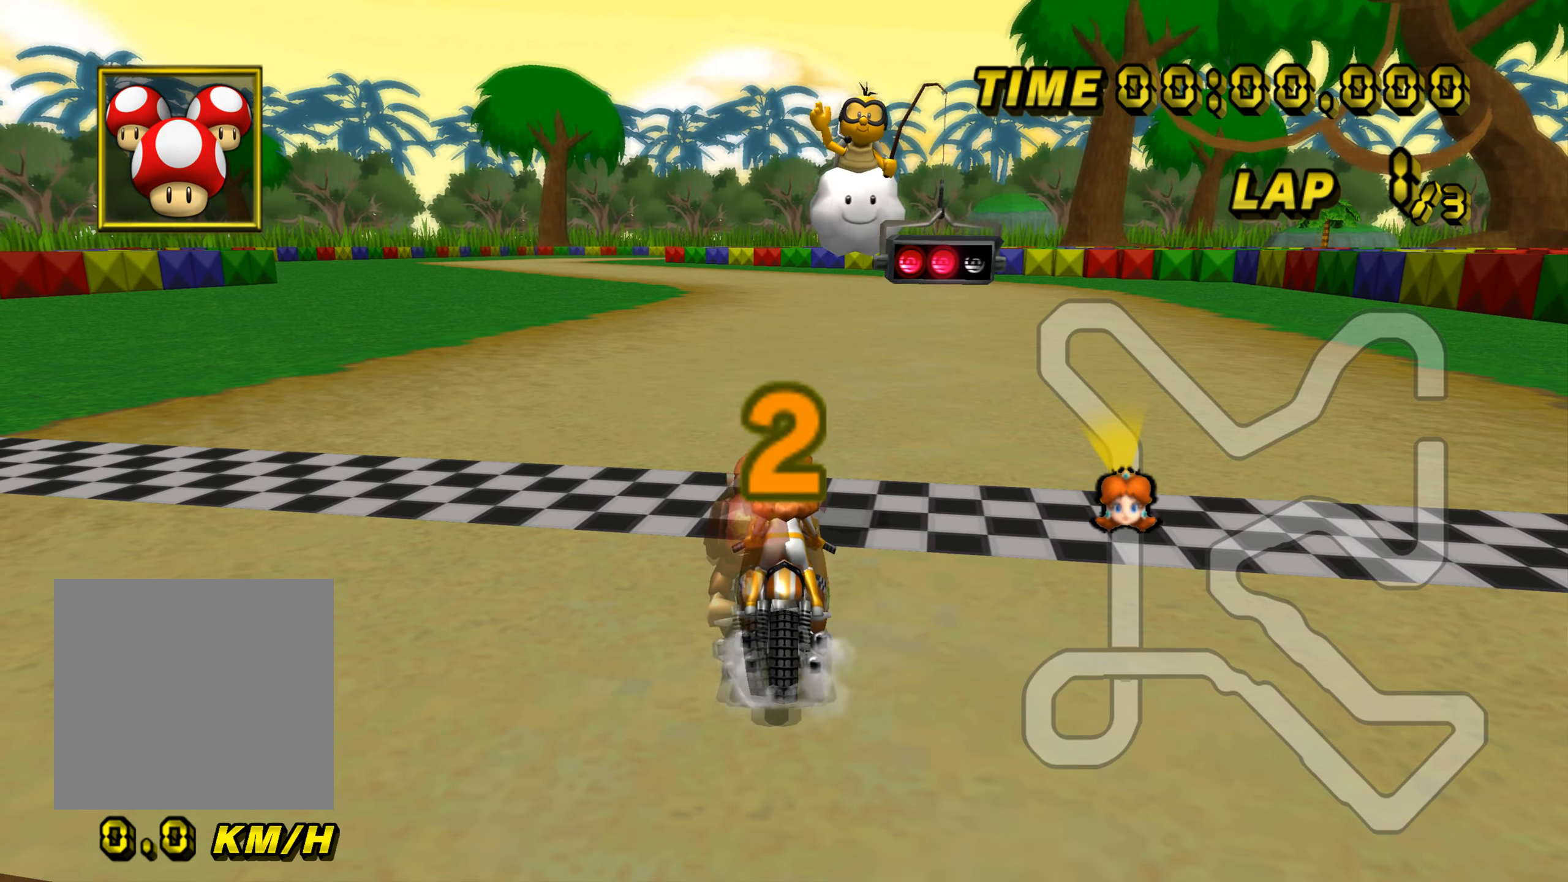
{"buttons": ["A"], "left_stick": "up", "events": [[117, "left_stick", "up"]]}
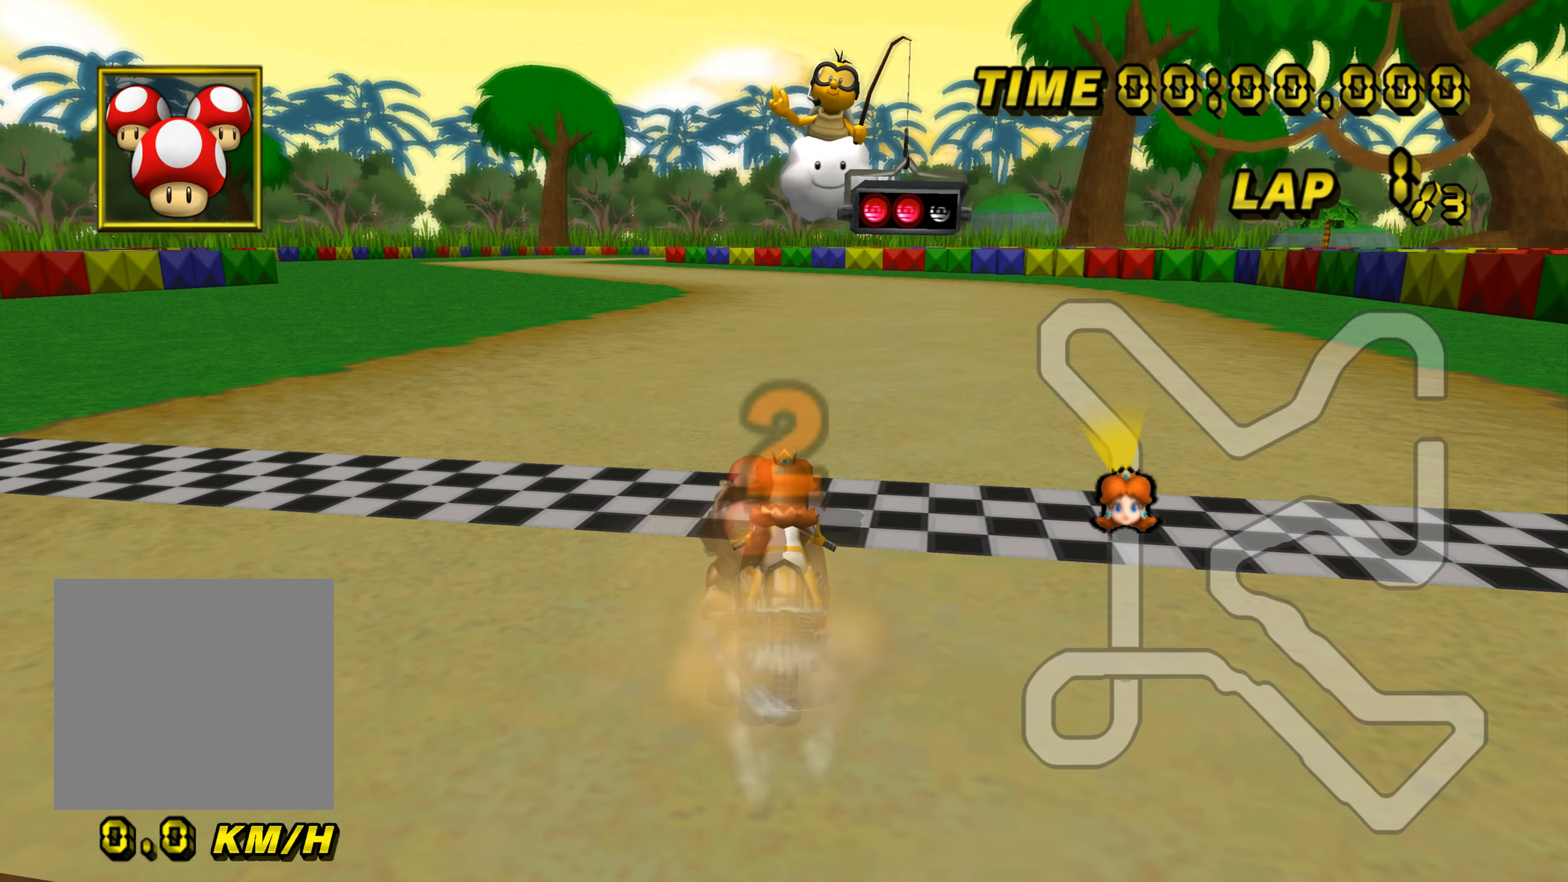
{"buttons": ["A"], "left_stick": "up", "events": []}
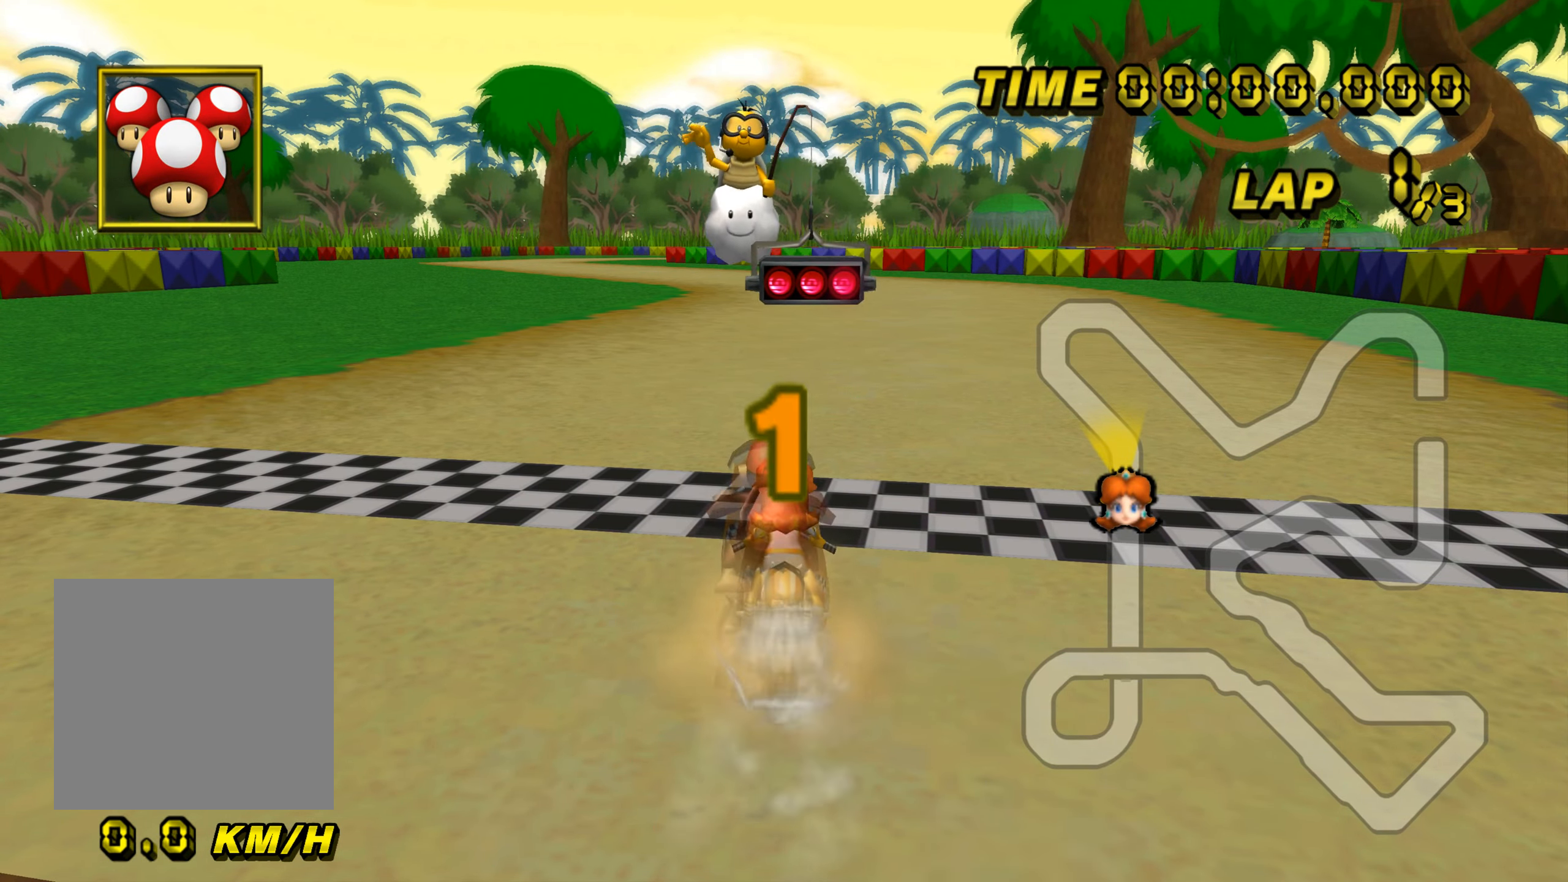
{"buttons": ["A"], "left_stick": "up", "events": []}
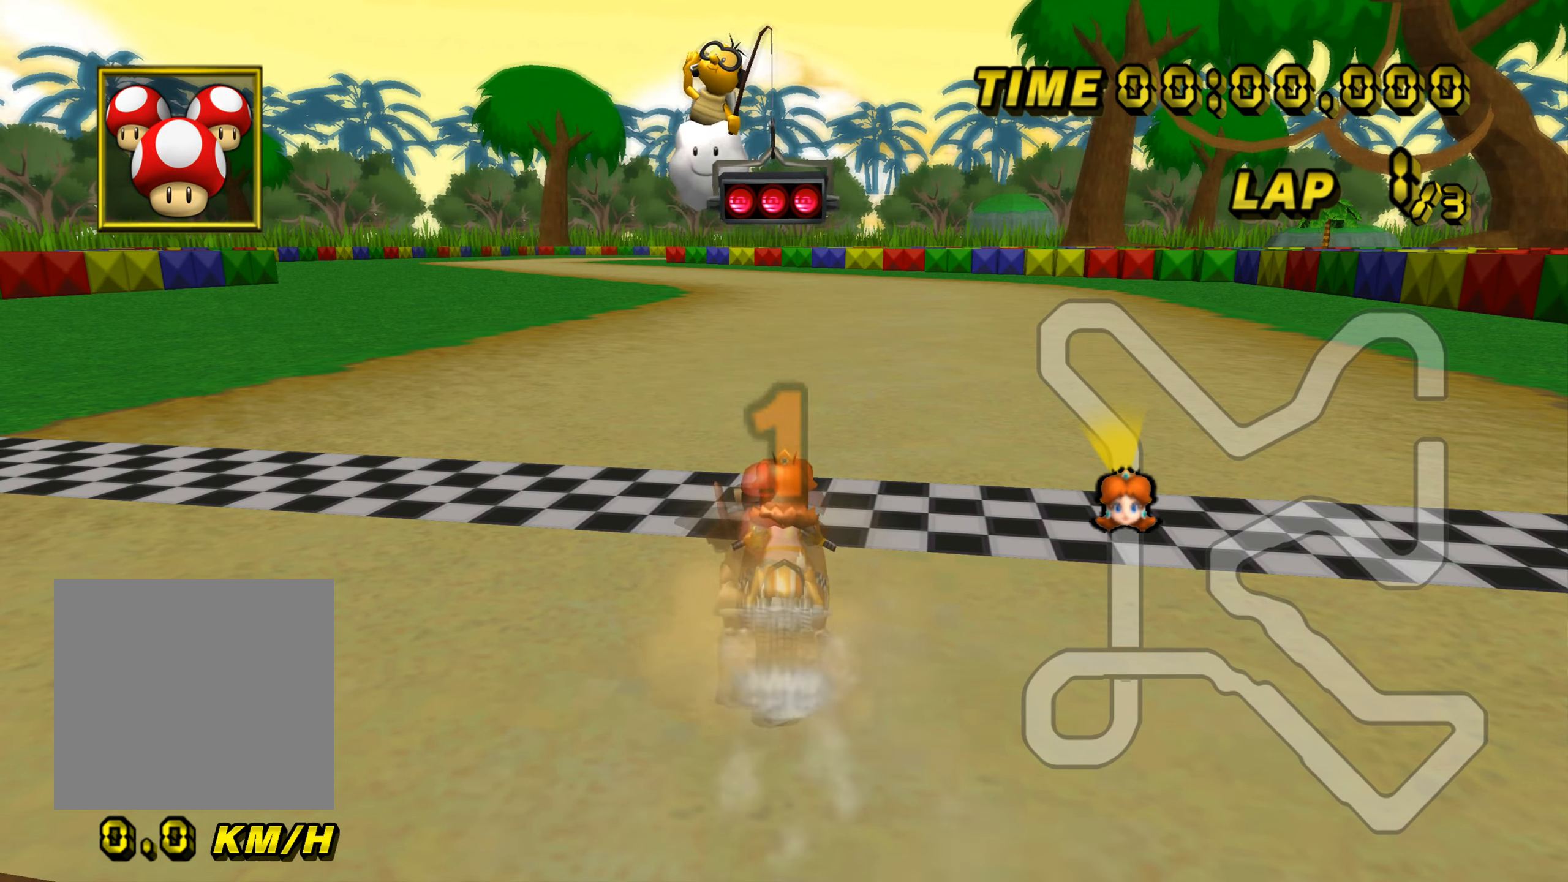
{"buttons": ["A"], "left_stick": "up", "events": []}
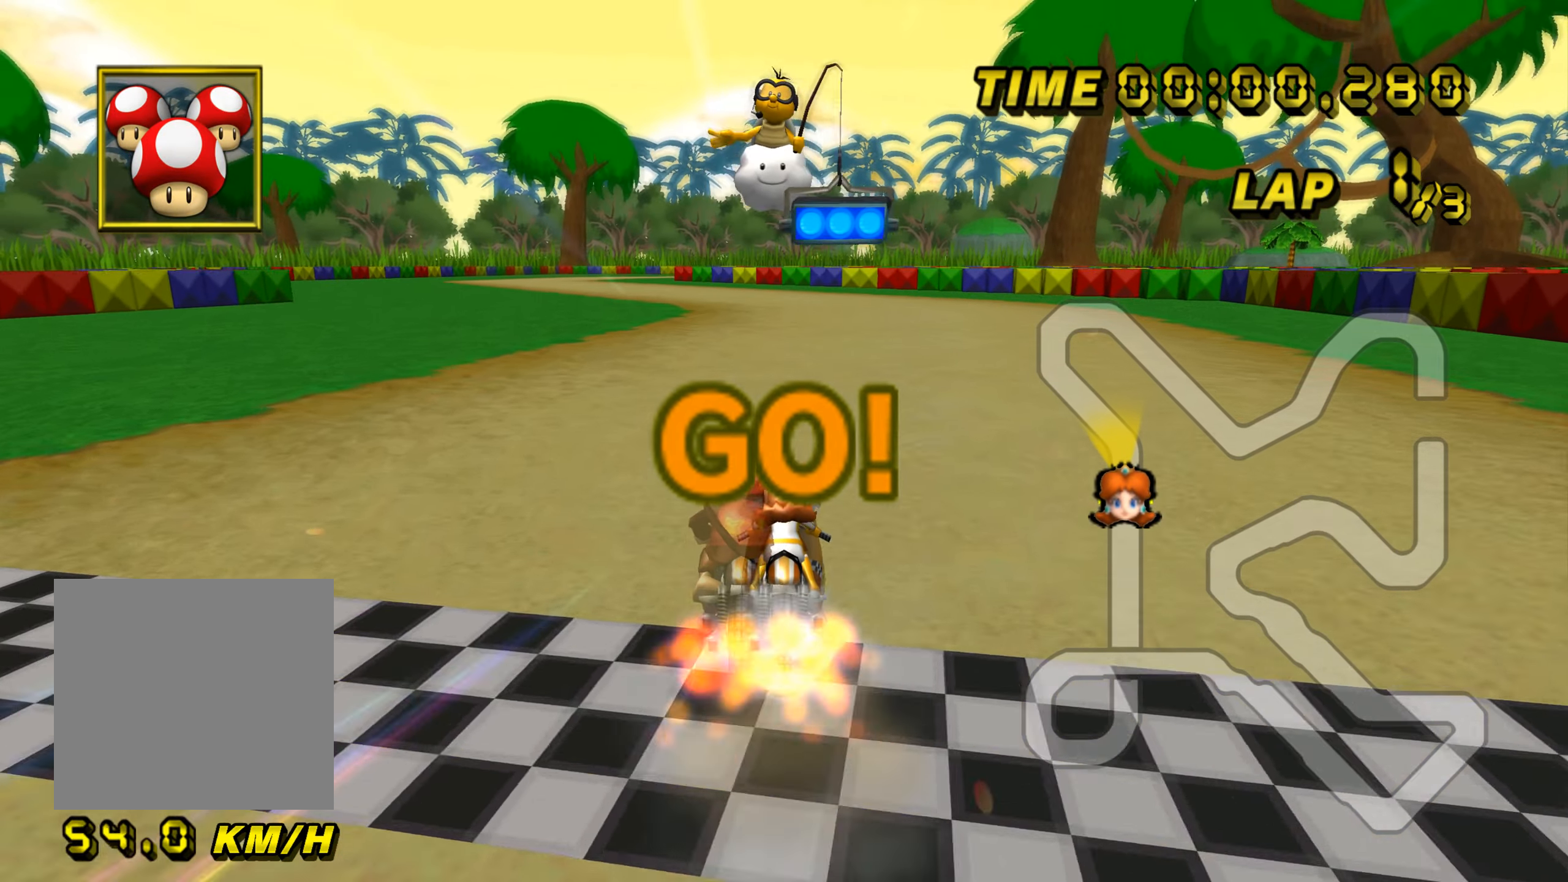
{"buttons": ["A"], "left_stick": "center", "events": [[150, "left_stick", "up-left"], [434, "left_stick", "center"]]}
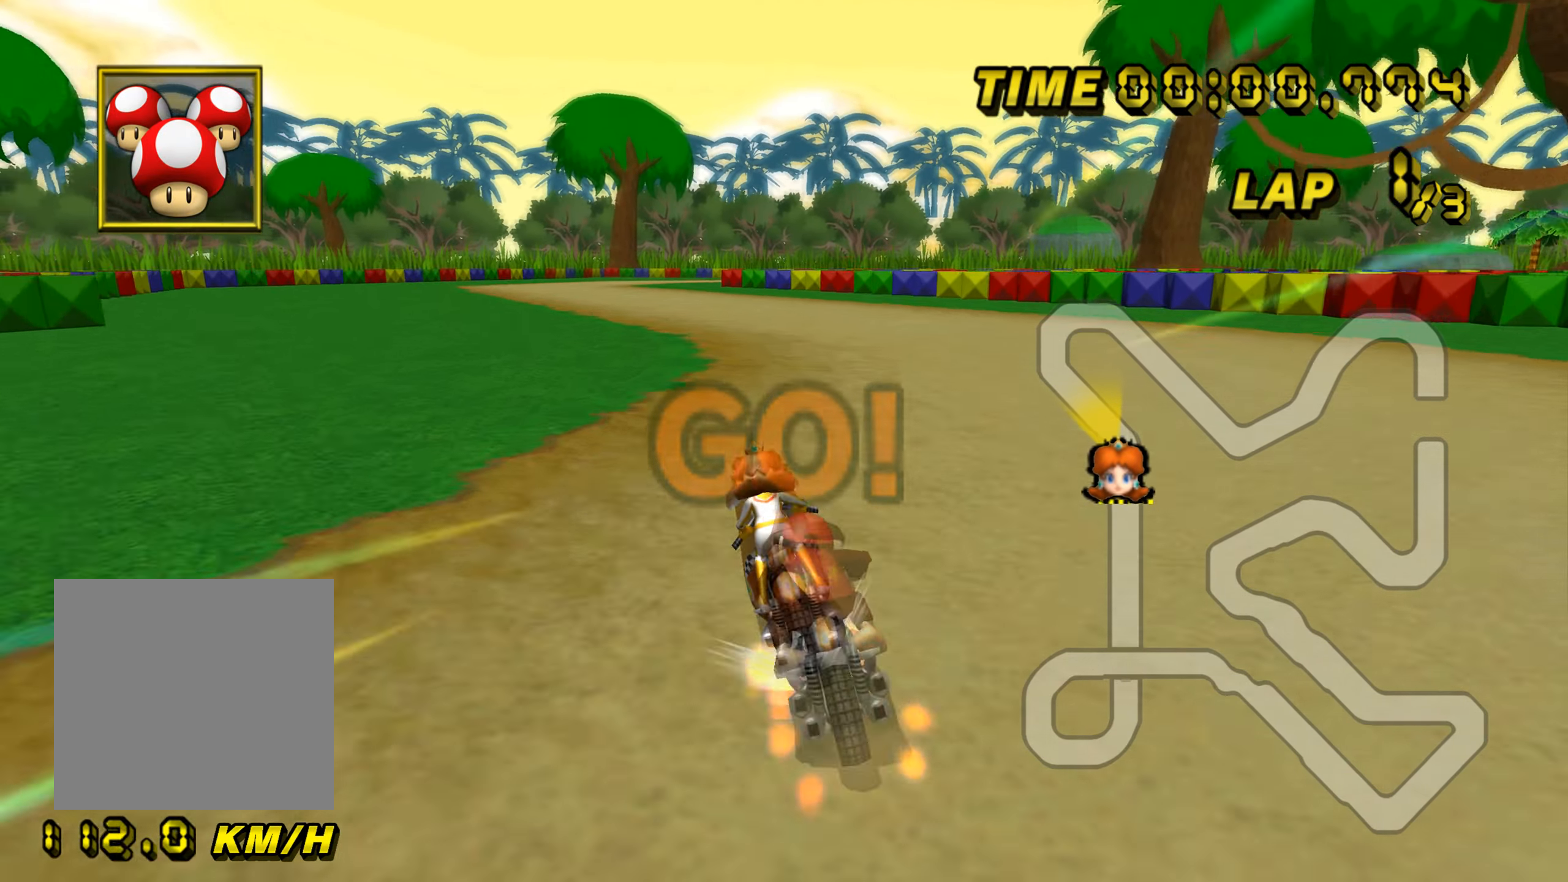
{"buttons": ["A"], "left_stick": "center", "events": [[117, "left_stick", "up-left"], [283, "left_stick", "center"]]}
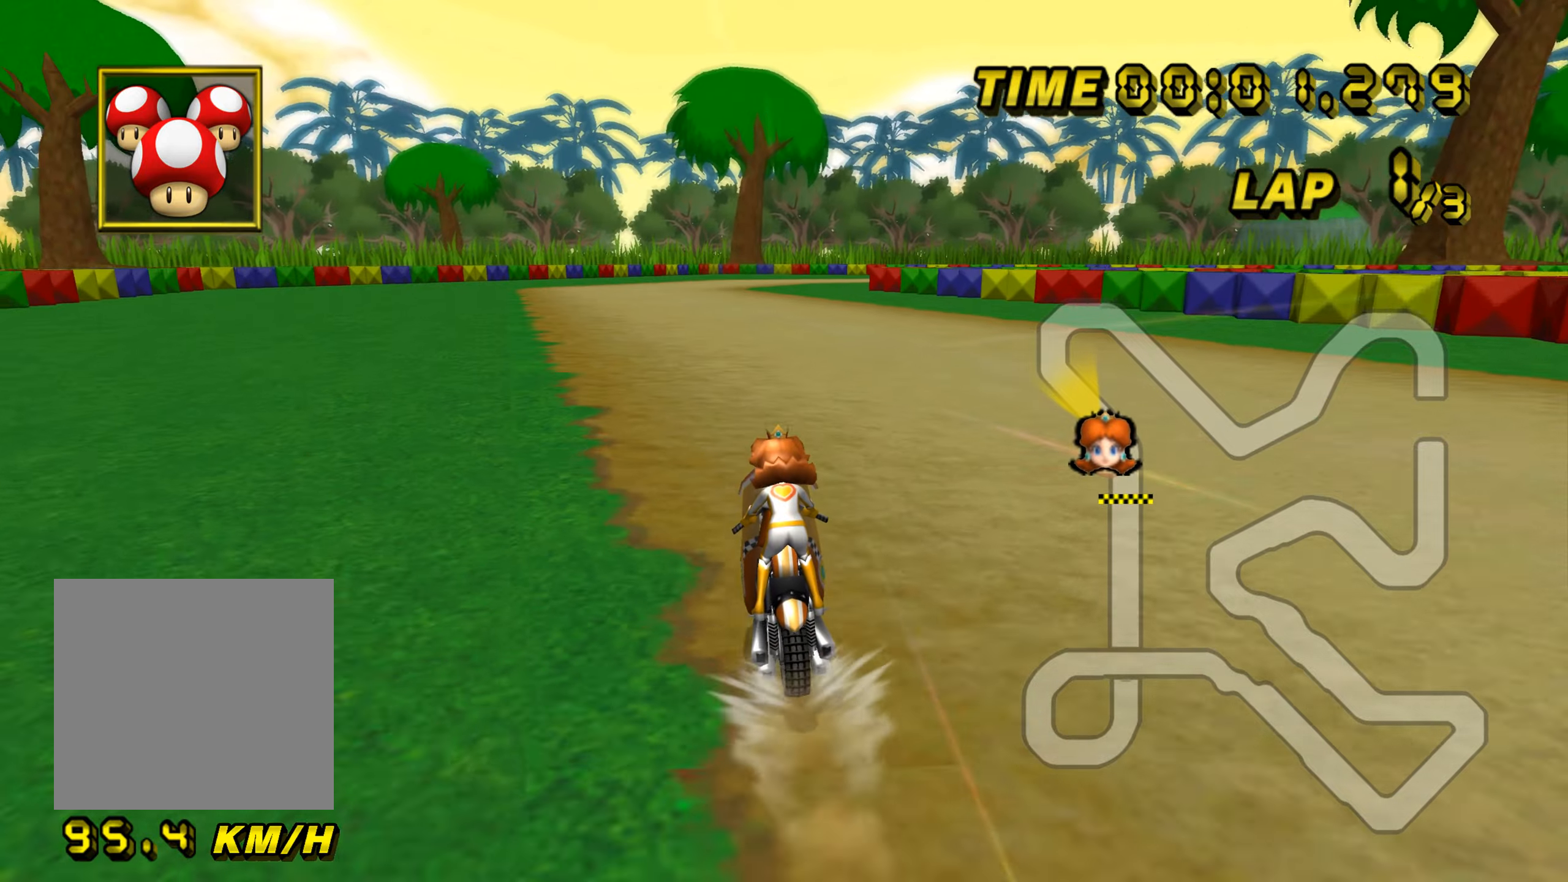
{"buttons": ["A"], "left_stick": "up", "events": [[417, "left_stick", "up"]]}
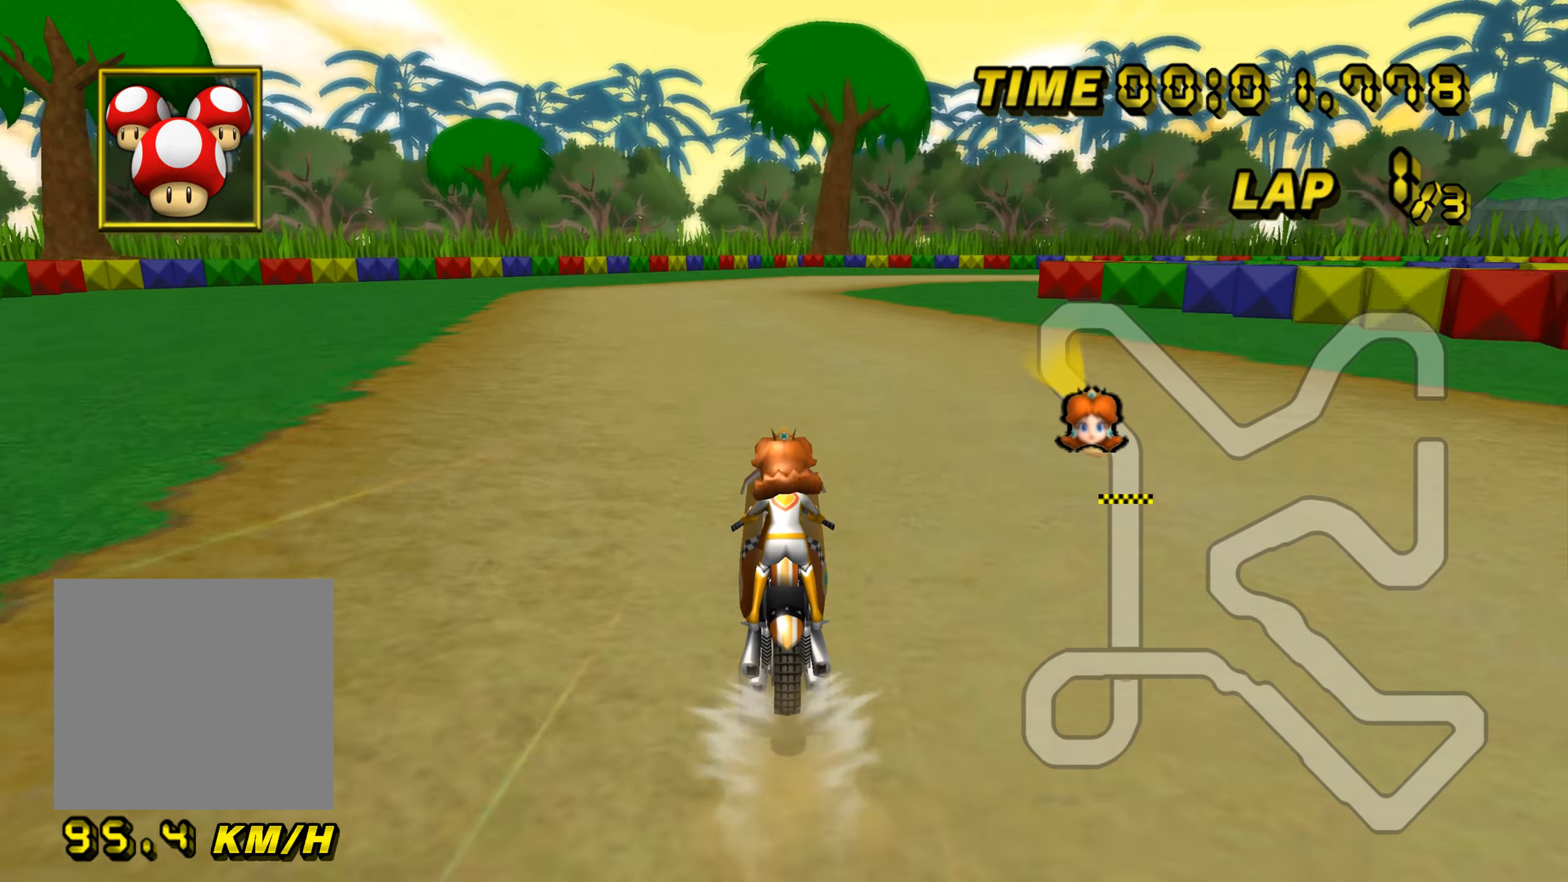
{"buttons": ["A"], "left_stick": "center", "events": [[266, "left_stick", "center"]]}
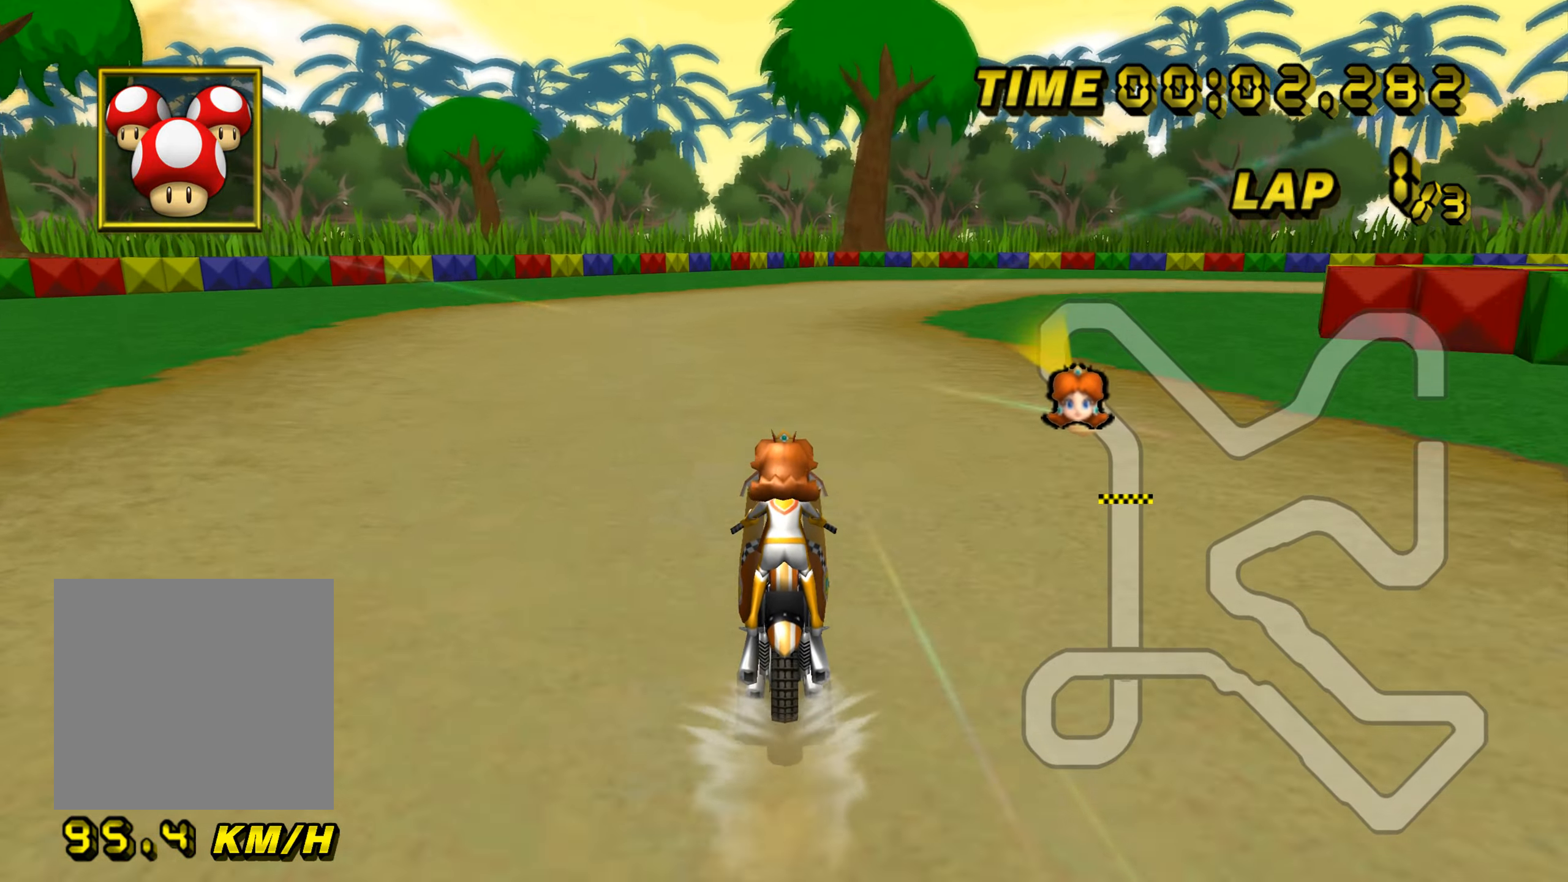
{"buttons": ["A", "B"], "left_stick": "up-left", "events": [[33, "B", "down"], [250, "left_stick", "up-right"], [484, "left_stick", "up-left"]]}
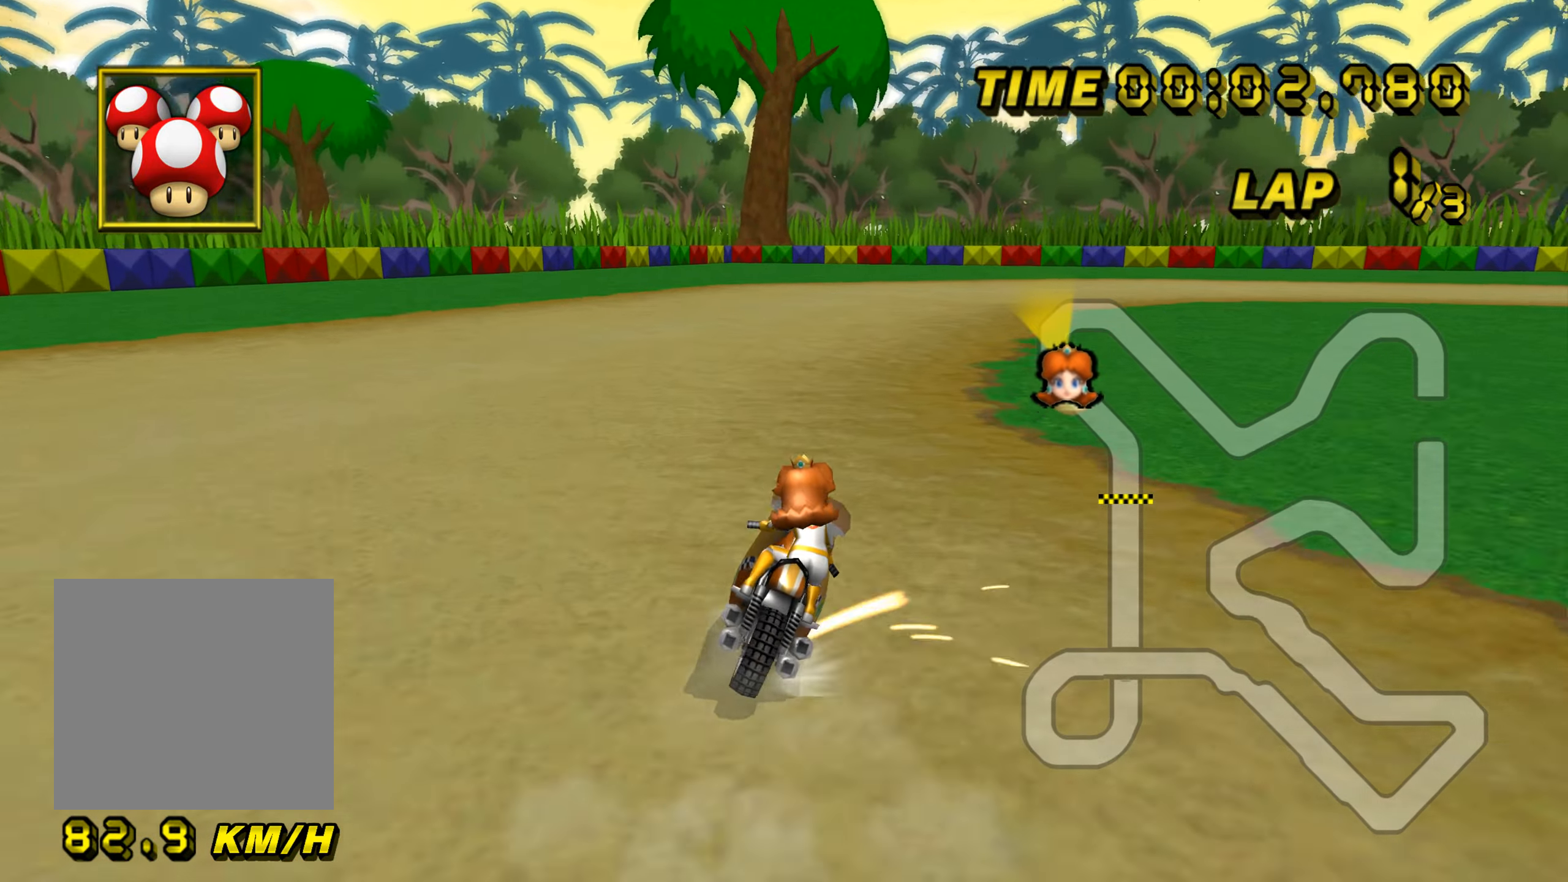
{"buttons": ["A", "B"], "left_stick": "right", "events": [[250, "left_stick", "up-right"], [300, "left_stick", "right"]]}
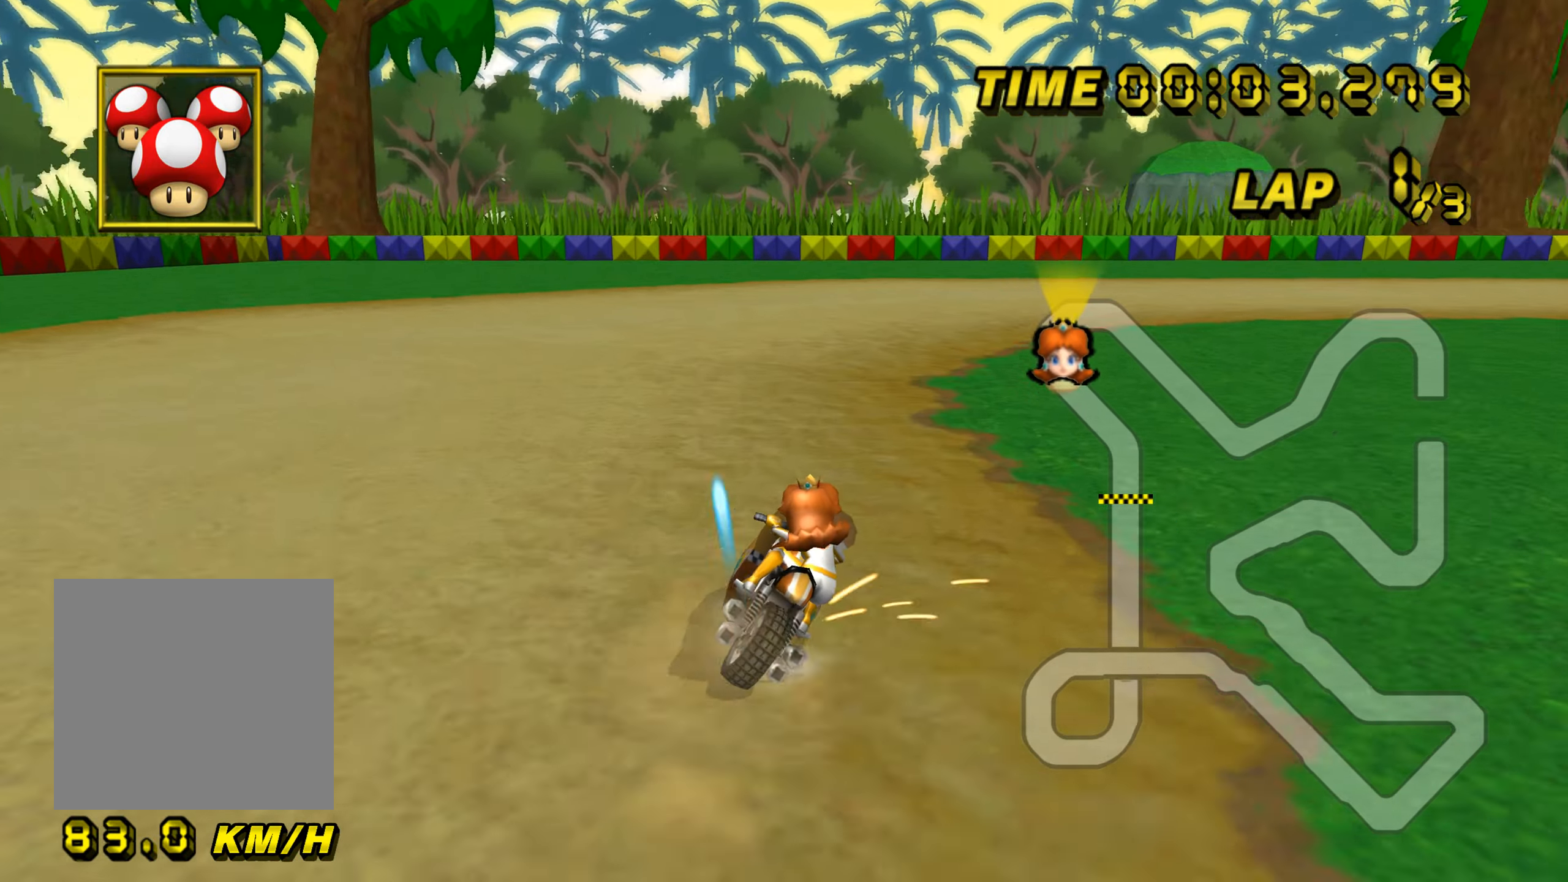
{"buttons": ["A", "B"], "left_stick": "right", "events": []}
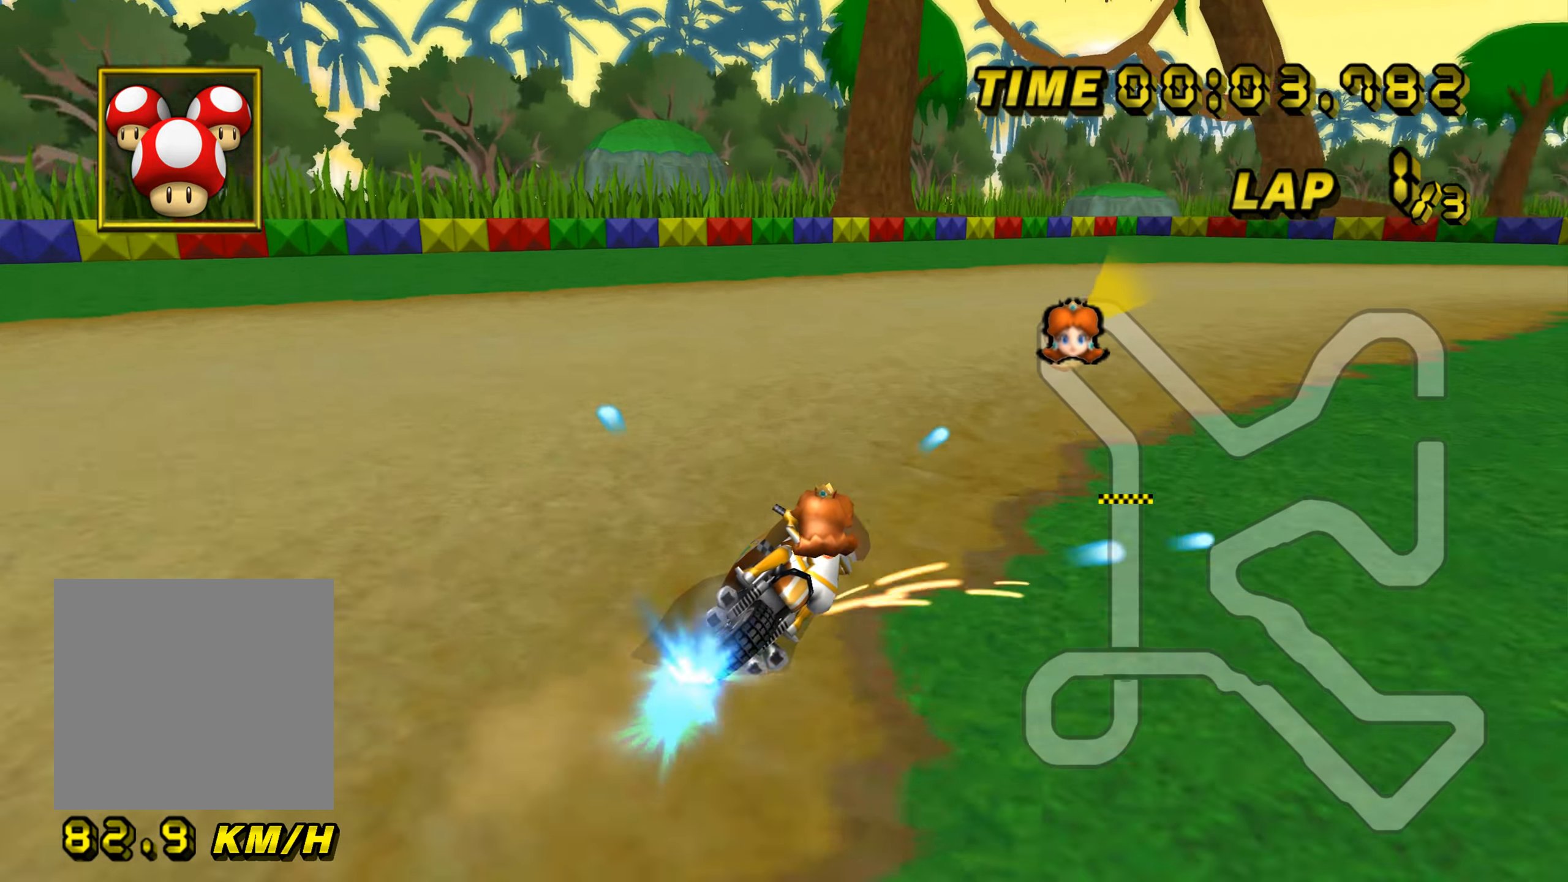
{"buttons": ["A", "B"], "left_stick": "right", "events": []}
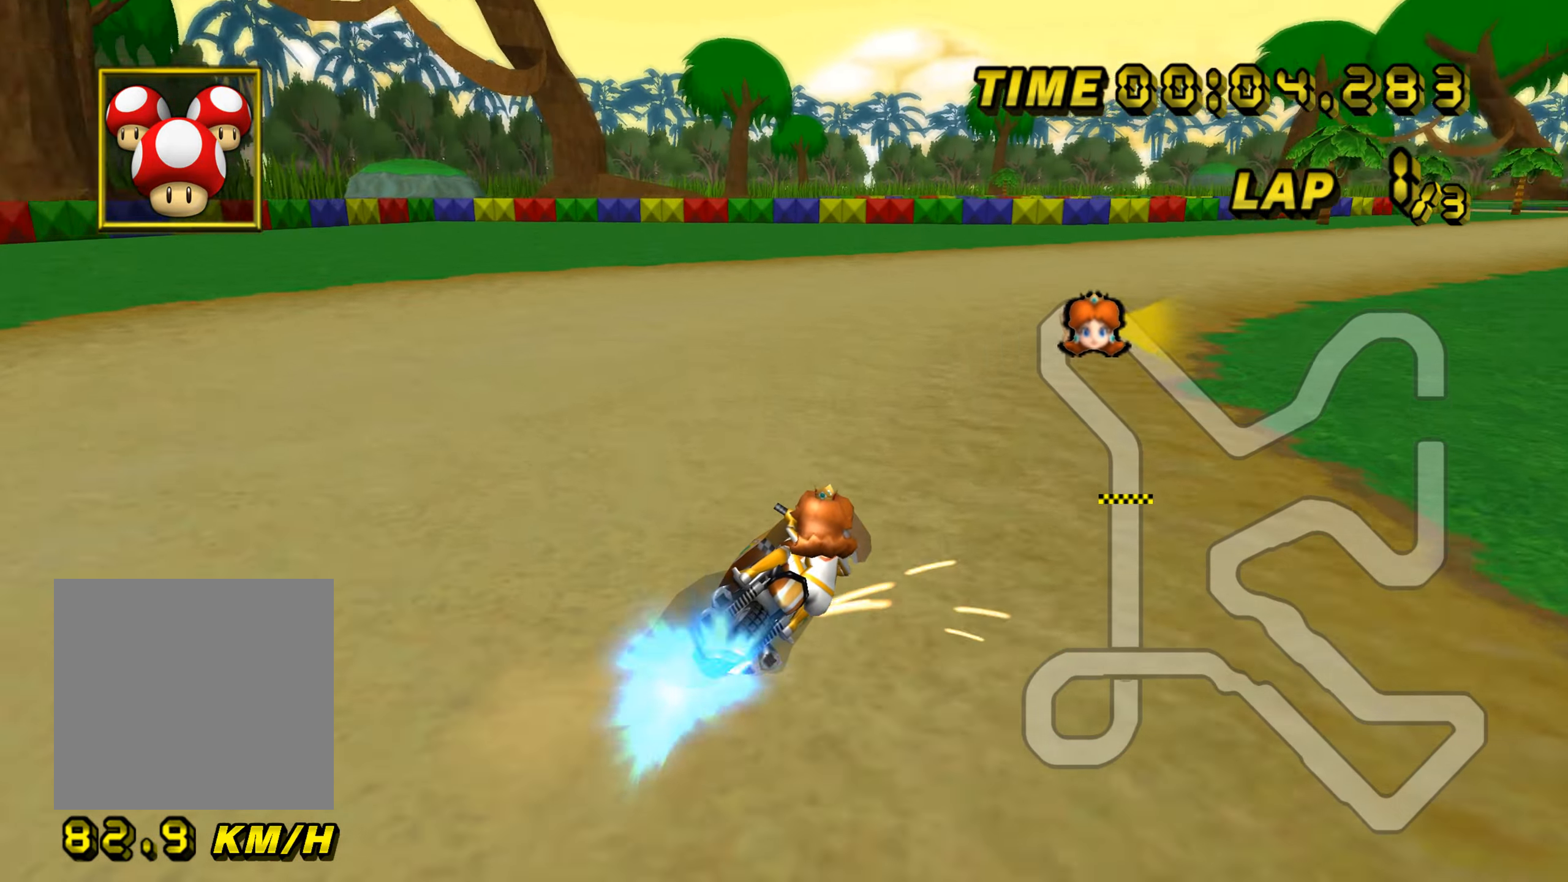
{"buttons": ["A"], "left_stick": "right", "events": [[134, "B", "up"]]}
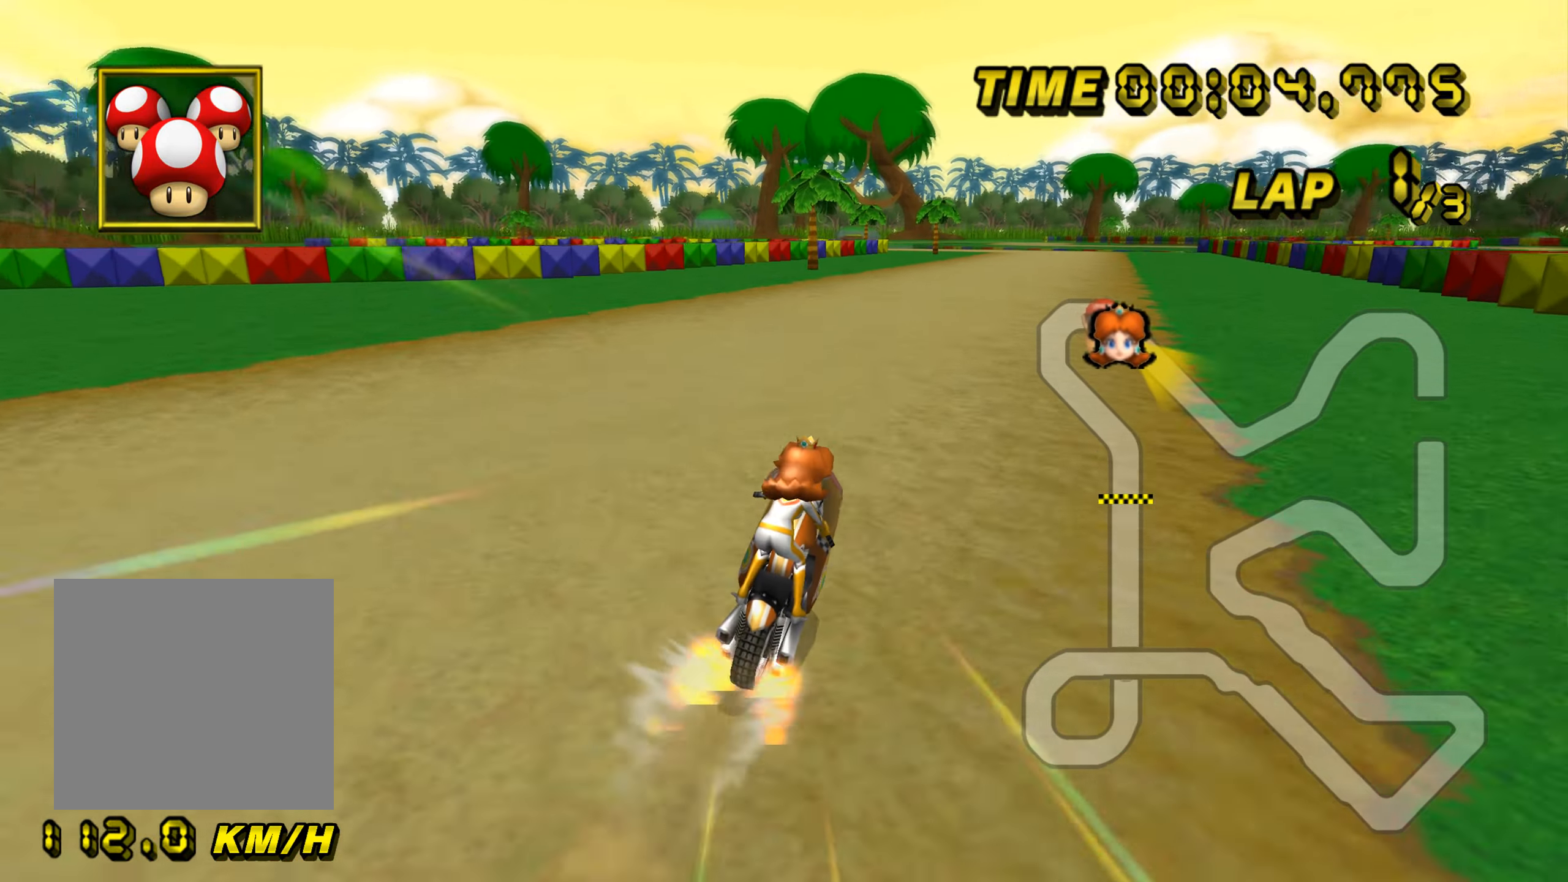
{"buttons": ["A"], "left_stick": "center", "events": [[83, "left_stick", "up-left"], [250, "left_stick", "center"]]}
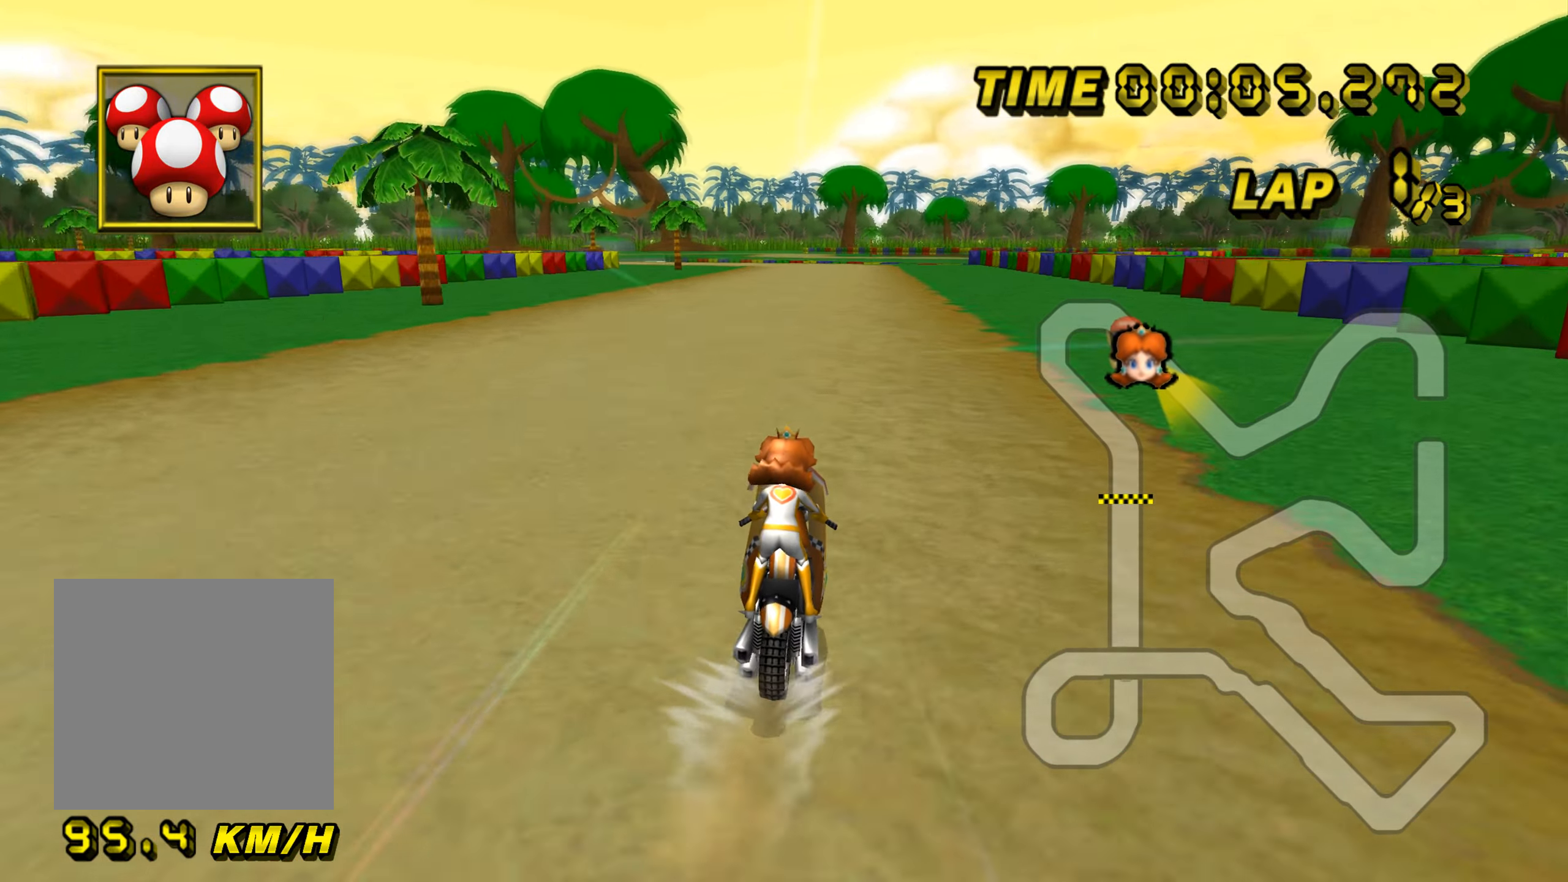
{"buttons": ["A"], "left_stick": "up", "events": [[317, "left_stick", "up"]]}
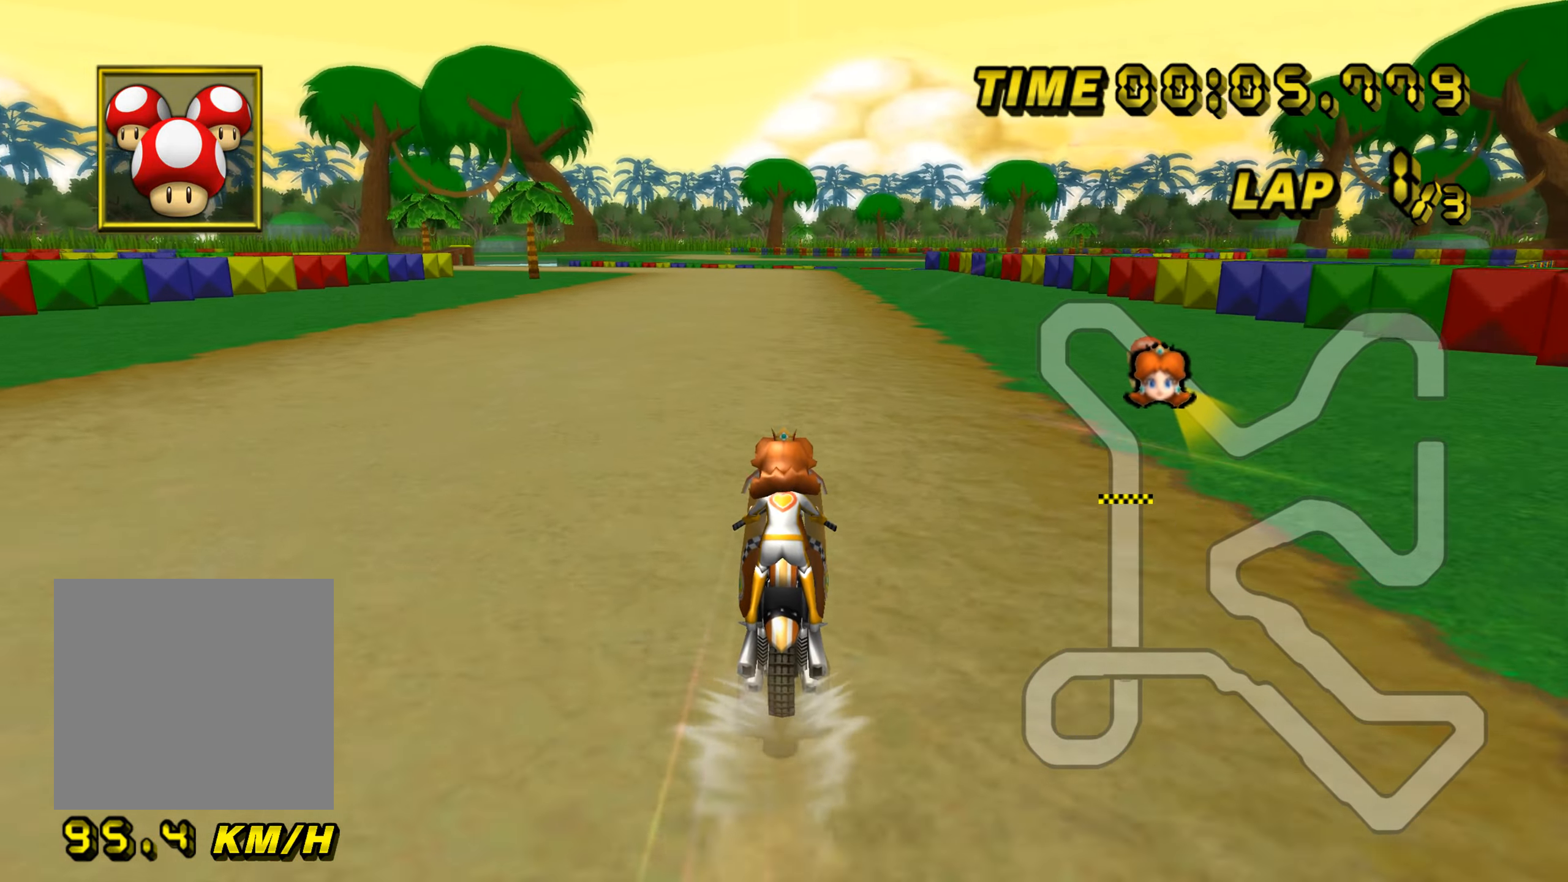
{"buttons": ["A"], "left_stick": "center", "events": [[217, "left_stick", "center"]]}
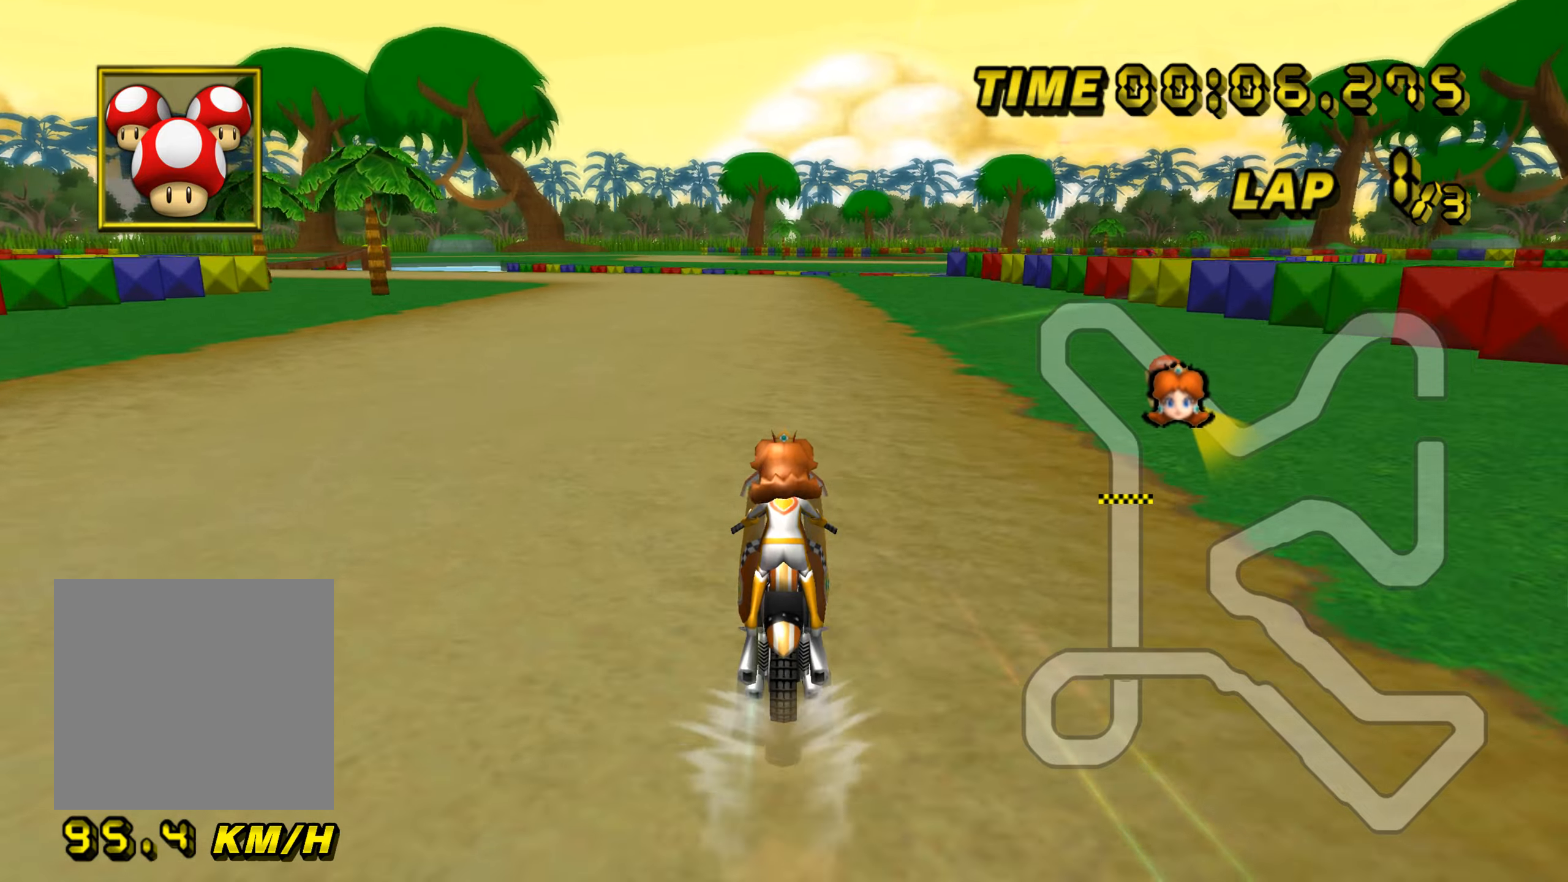
{"buttons": ["A", "B"], "left_stick": "up-left", "events": [[117, "B", "down"], [384, "left_stick", "up-left"]]}
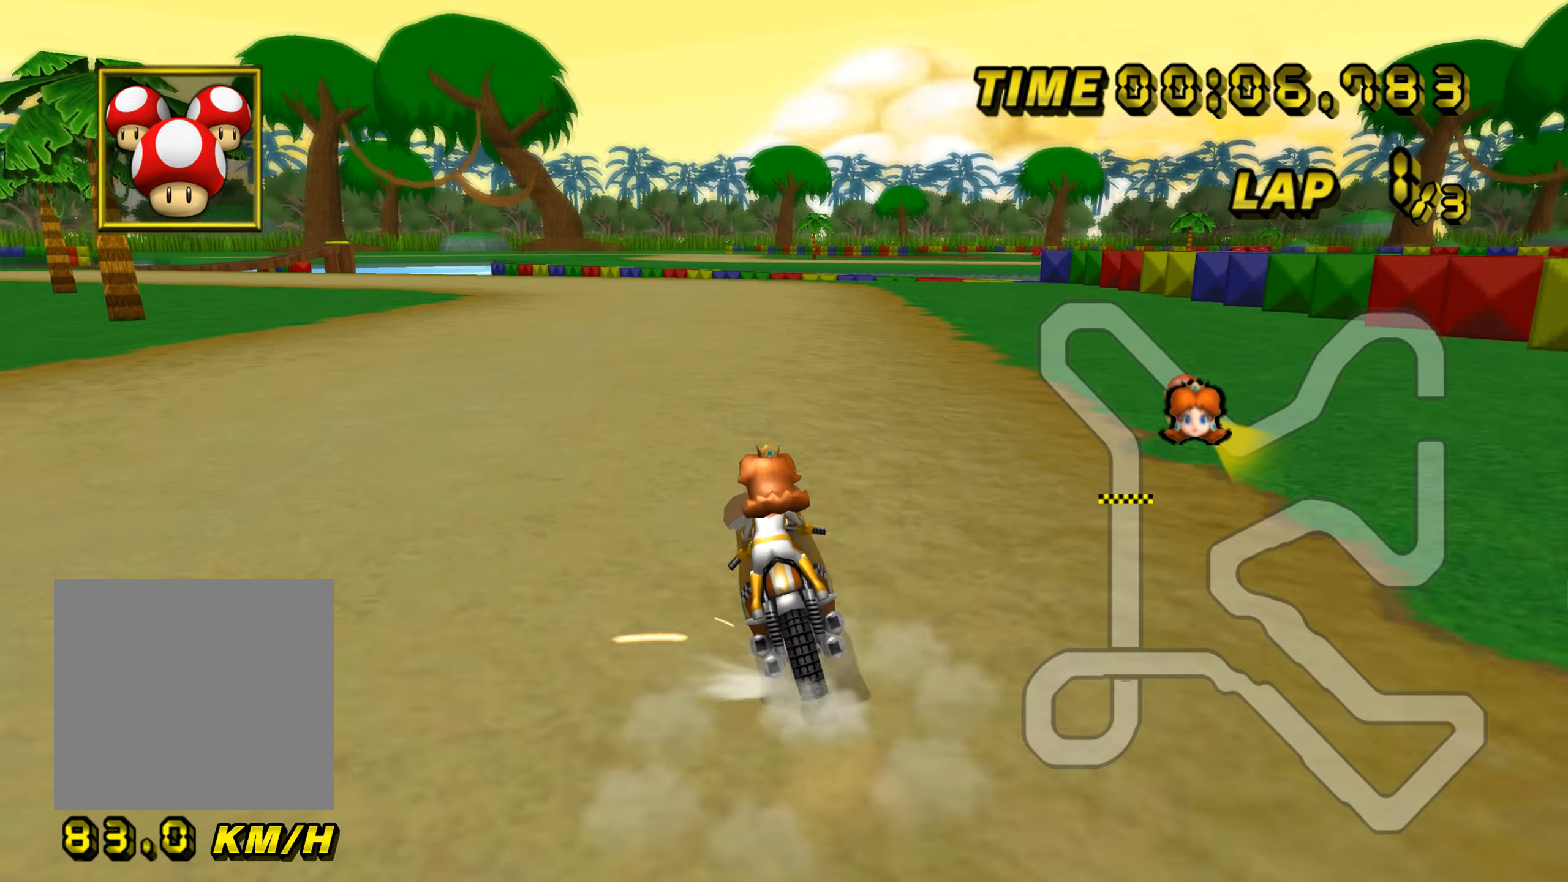
{"buttons": ["A", "B"], "left_stick": "right", "events": [[250, "left_stick", "right"]]}
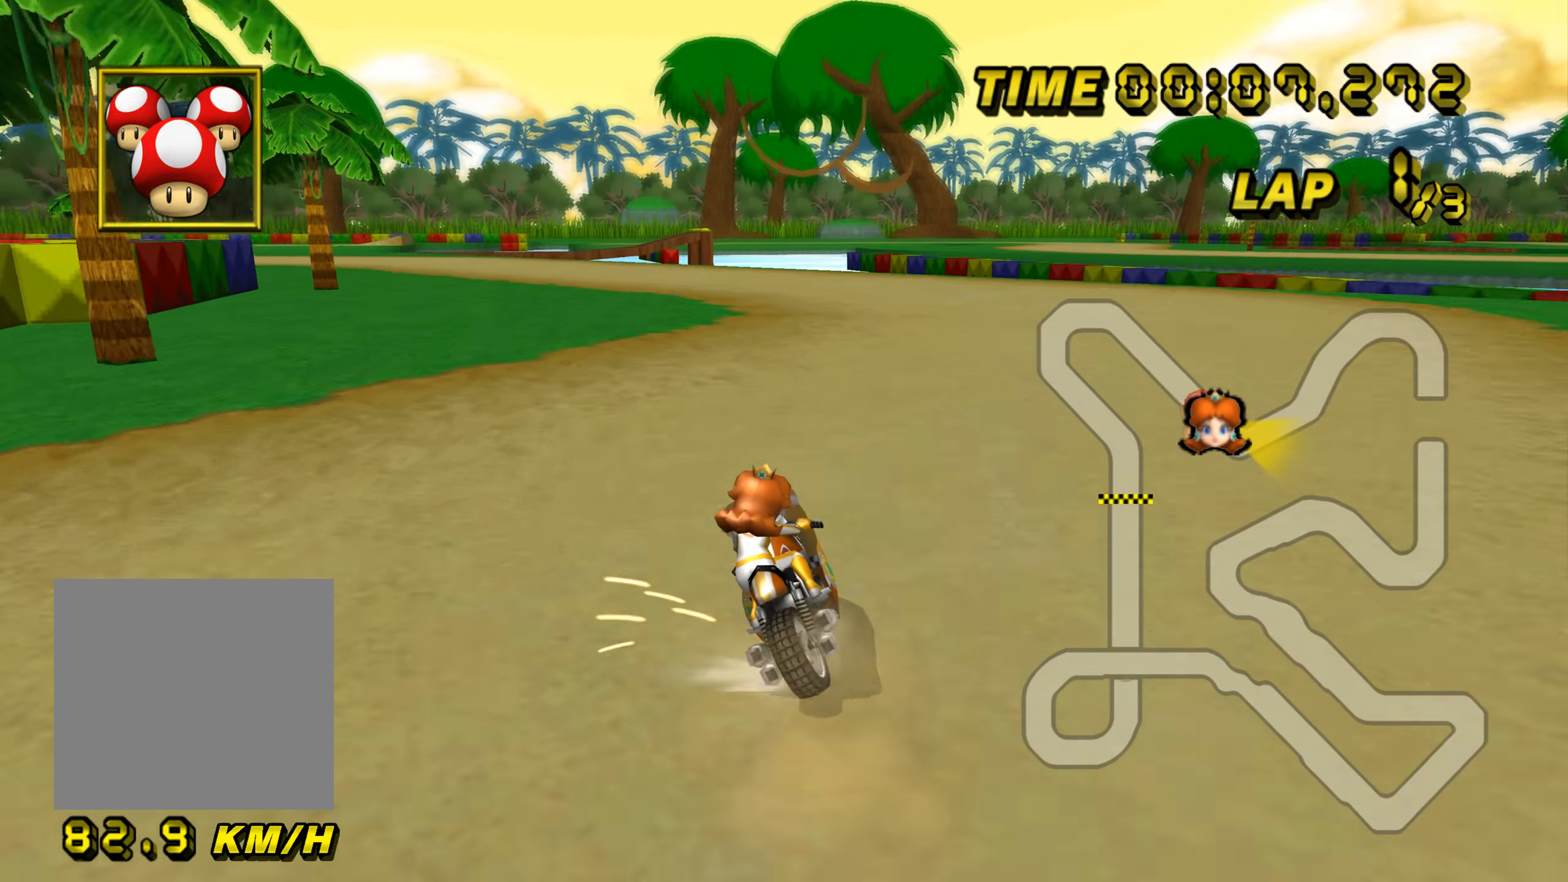
{"buttons": ["A", "B"], "left_stick": "up-left", "events": [[367, "left_stick", "up-left"]]}
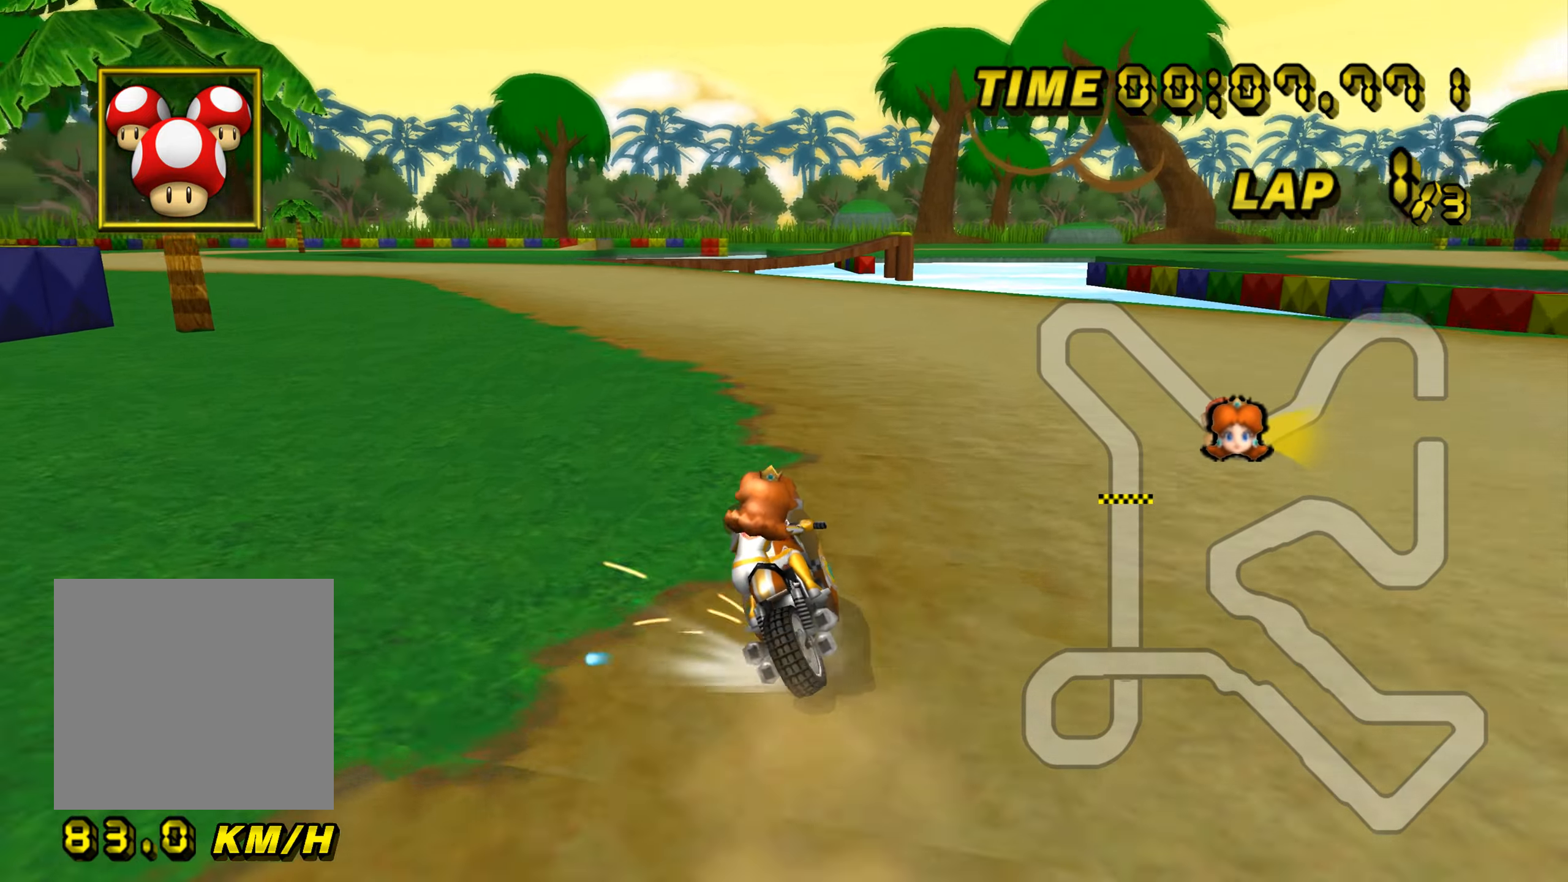
{"buttons": ["A"], "left_stick": "center", "events": [[284, "B", "up"], [501, "left_stick", "center"]]}
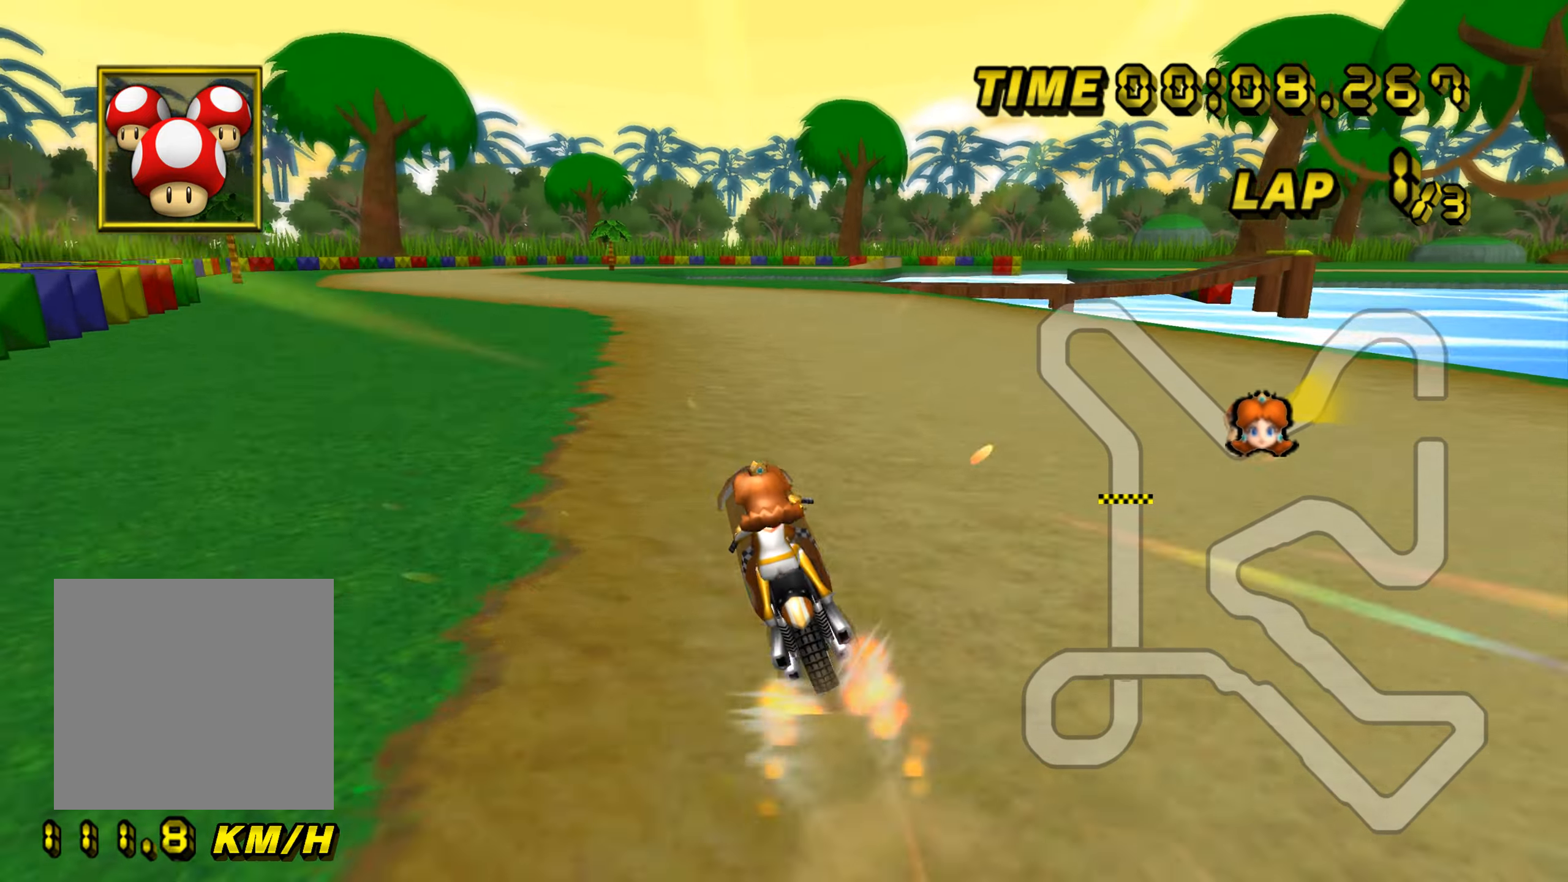
{"buttons": ["A", "B"], "left_stick": "right", "events": [[300, "left_stick", "right"], [333, "B", "down"]]}
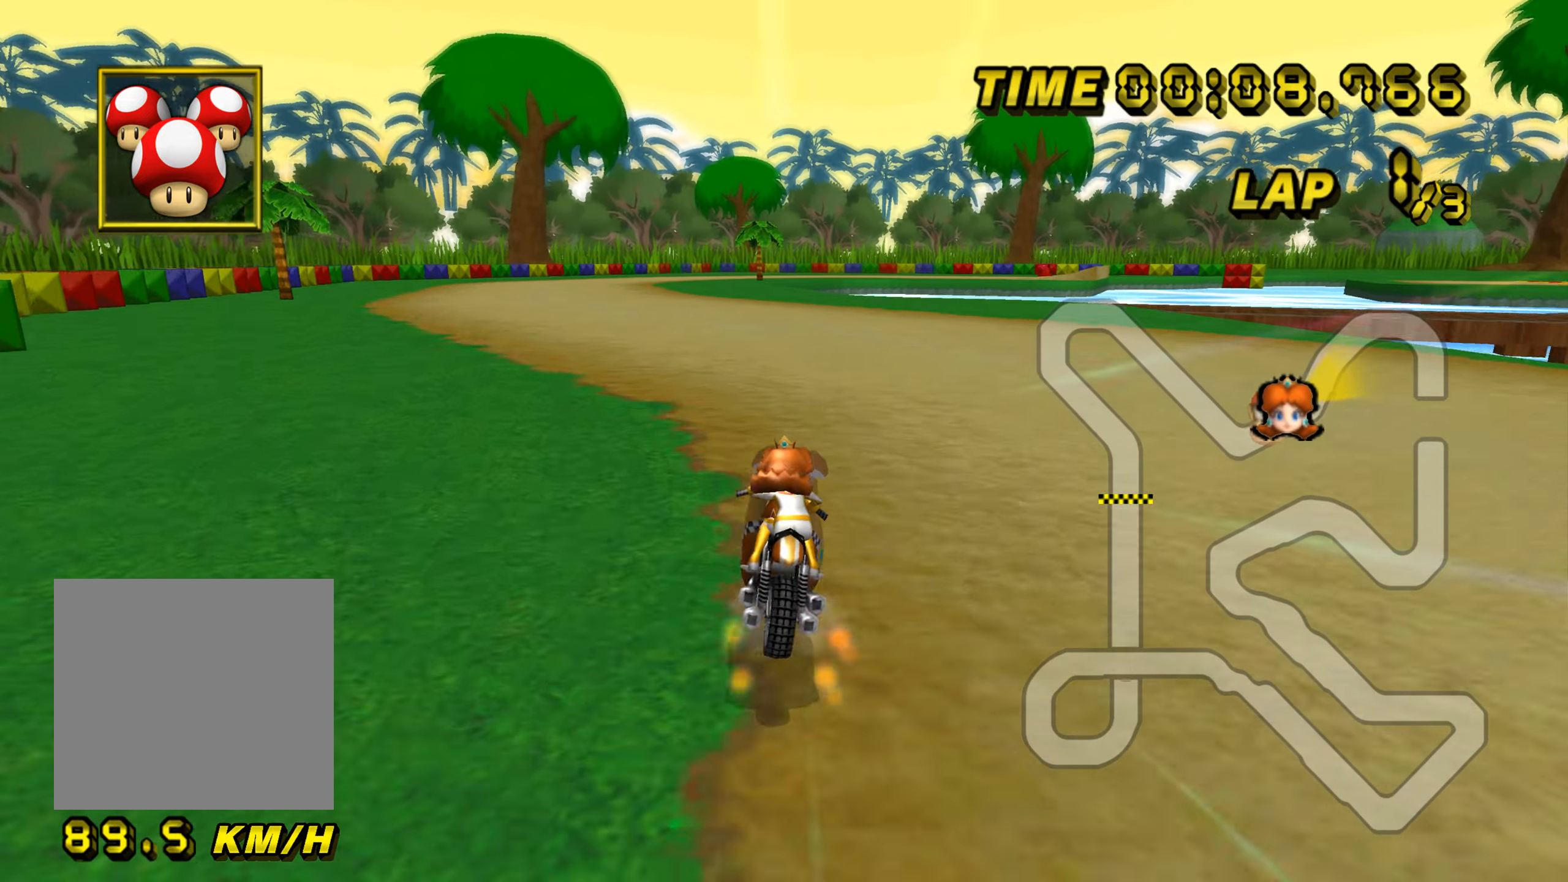
{"buttons": ["A", "B"], "left_stick": "right", "events": []}
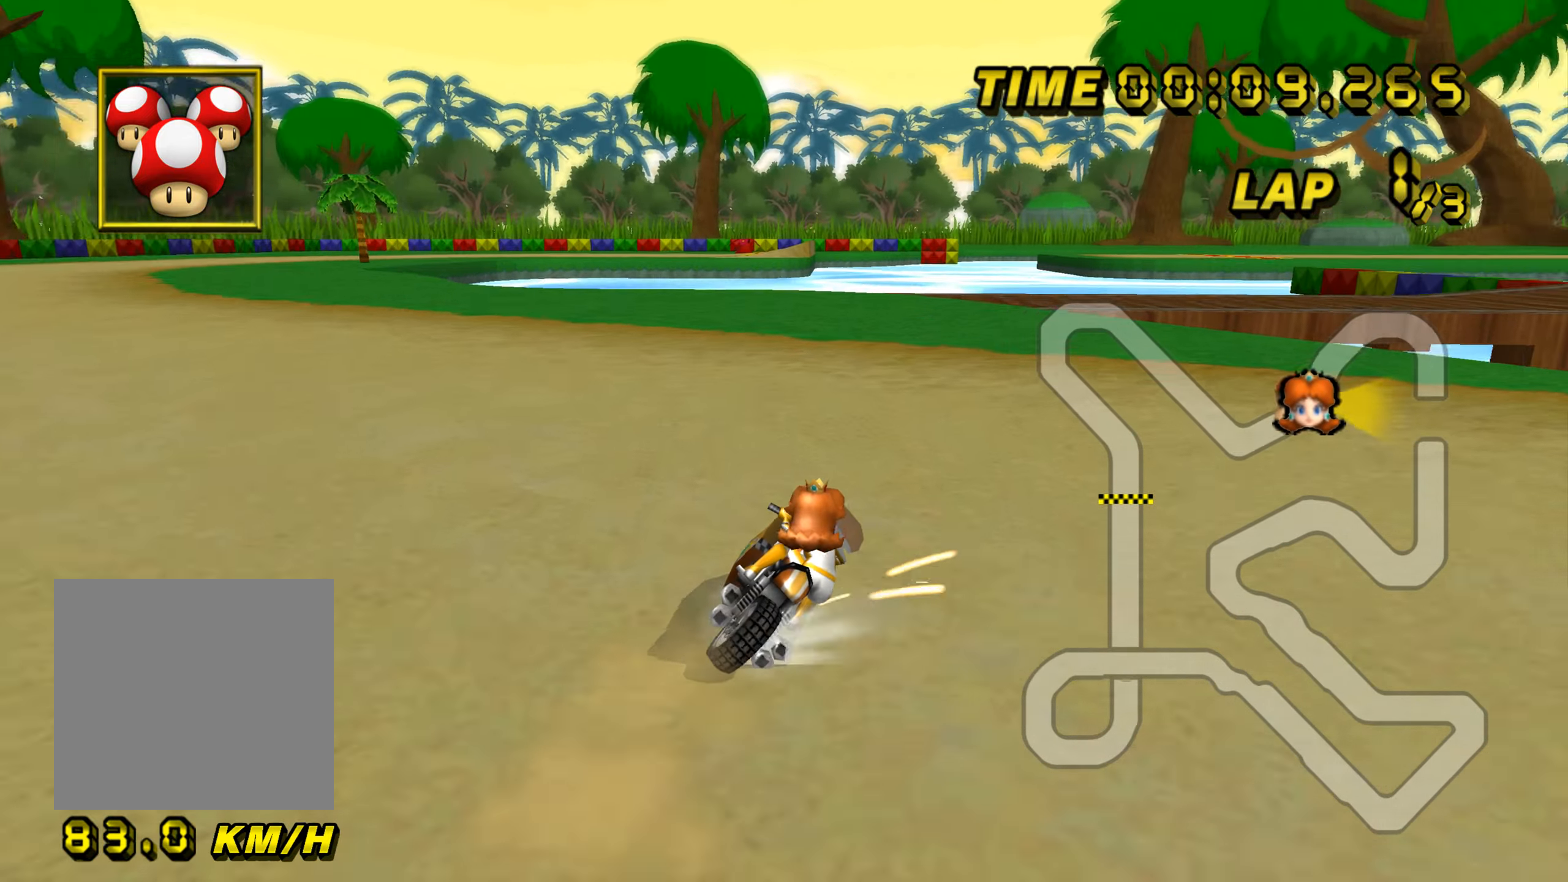
{"buttons": ["A", "B"], "left_stick": "right", "events": [[383, "Z", "down"], [417, "B", "up"], [483, "Z", "up"], [500, "B", "down"]]}
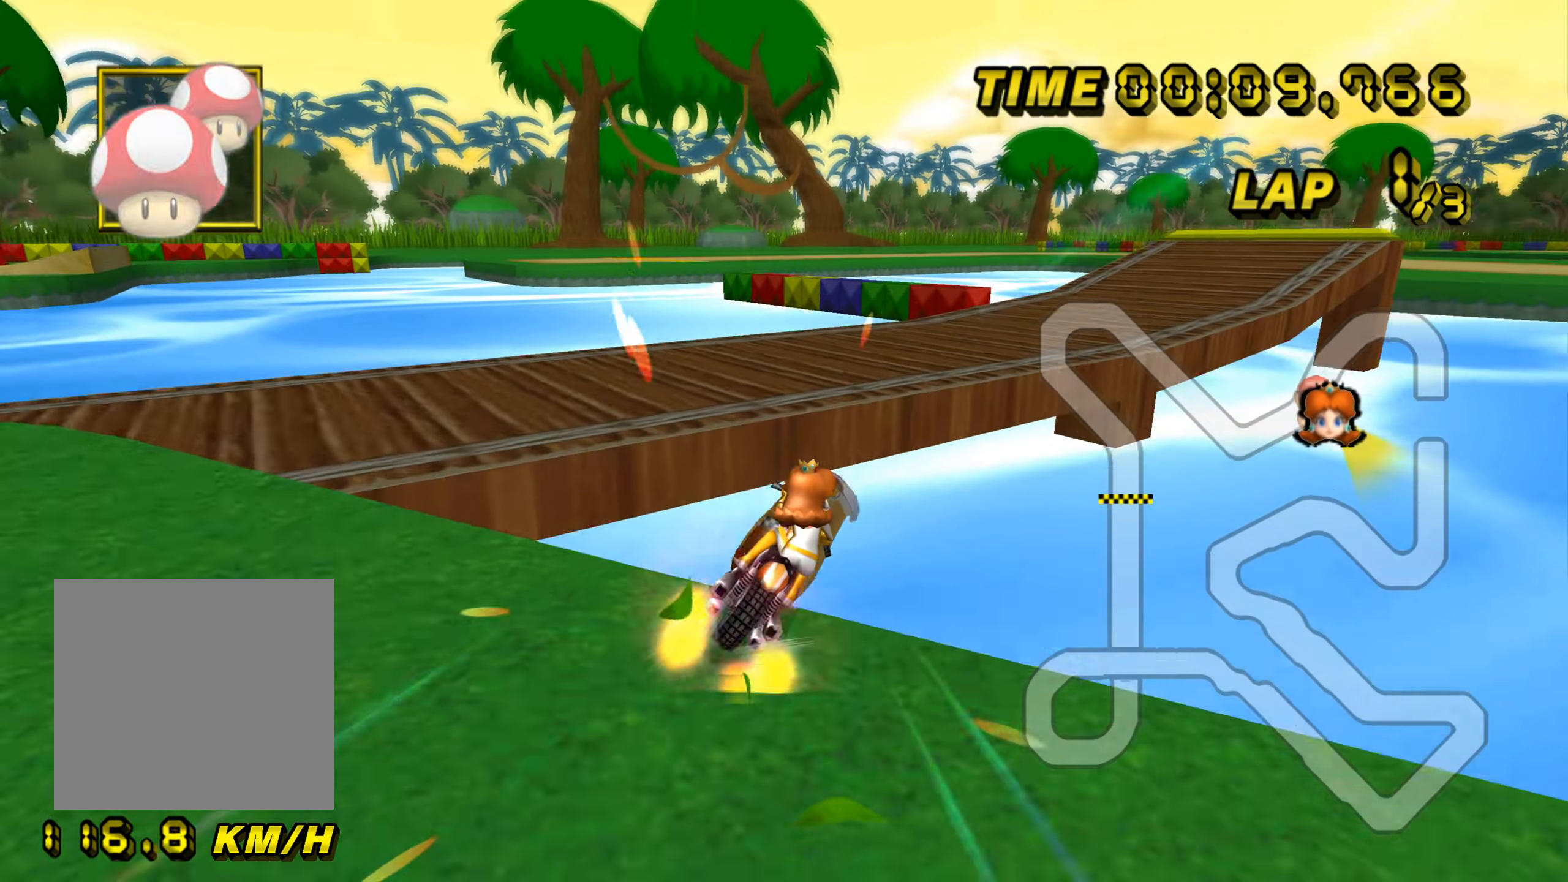
{"buttons": ["A", "B"], "left_stick": "right", "events": []}